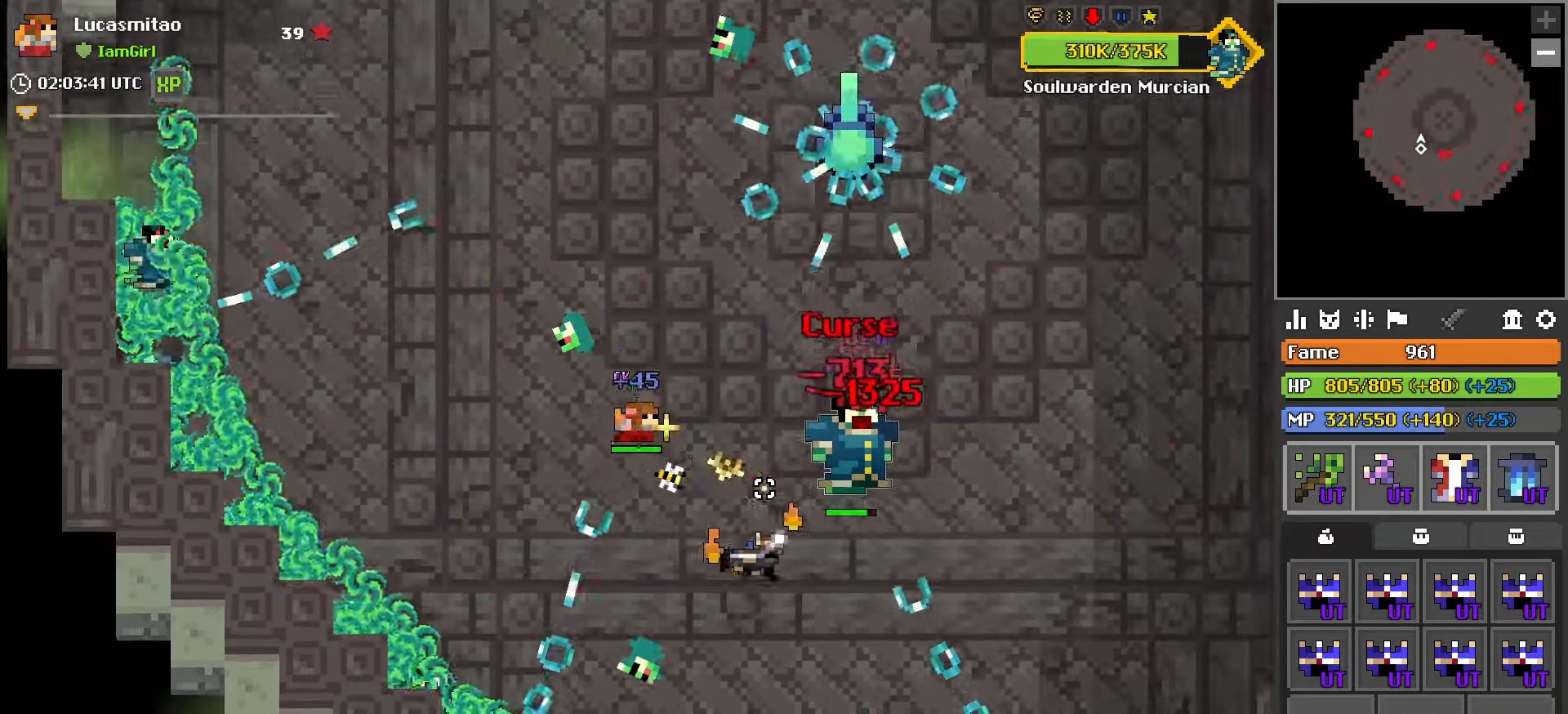
Gameplay with keyboard and mouse; each line is a JSON object with the keys and mouse buttons held at the frame after it. "events" lists presses ("down") and releases ("up") of "1", "2", "3", "4", "5", "a", "alt", "c", "caps_lock", "ctrl", "d", "e", "f", "g", "q", "r", "s", "shift", "space", "t", "tab", "v", "w", "x", "z", "mouse_left", "mouse_wheel" and "mouse_right" between this image and that frame as [ms after this image, input, new state], when the widget could be followed in between. "mouse_left", "mouse_wheel", "mouse_right" = the "left", "wheel", "right" buttons of the "mouse" list. No other keys are recorded. "wheel" means that the mouse wheel is clicked or scrolled. "mouse_move" is the direction in which the mouse moves at that frame (one of eight, or "still"), when it could be read.
{"keys": [], "mouse": ["left", "right"], "mouse_move": "still", "events": [[17, "d", "up"], [117, "a", "down"], [250, "w", "up"], [400, "a", "up"], [450, "mouse_right", "down"]]}
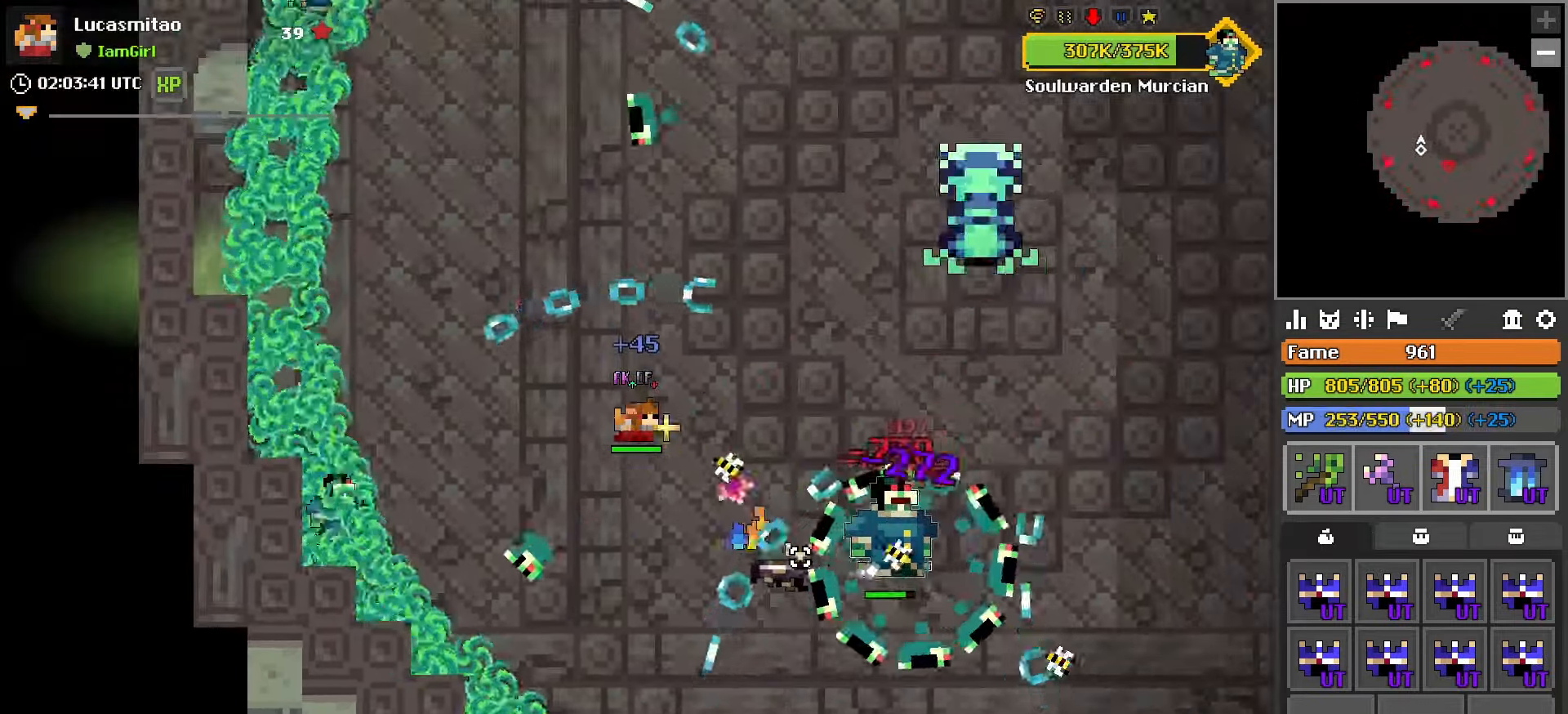
{"keys": [], "mouse": ["left"], "mouse_move": "still", "events": [[83, "mouse_right", "up"], [317, "a", "down"], [400, "w", "down"], [500, "a", "up"], [500, "w", "up"]]}
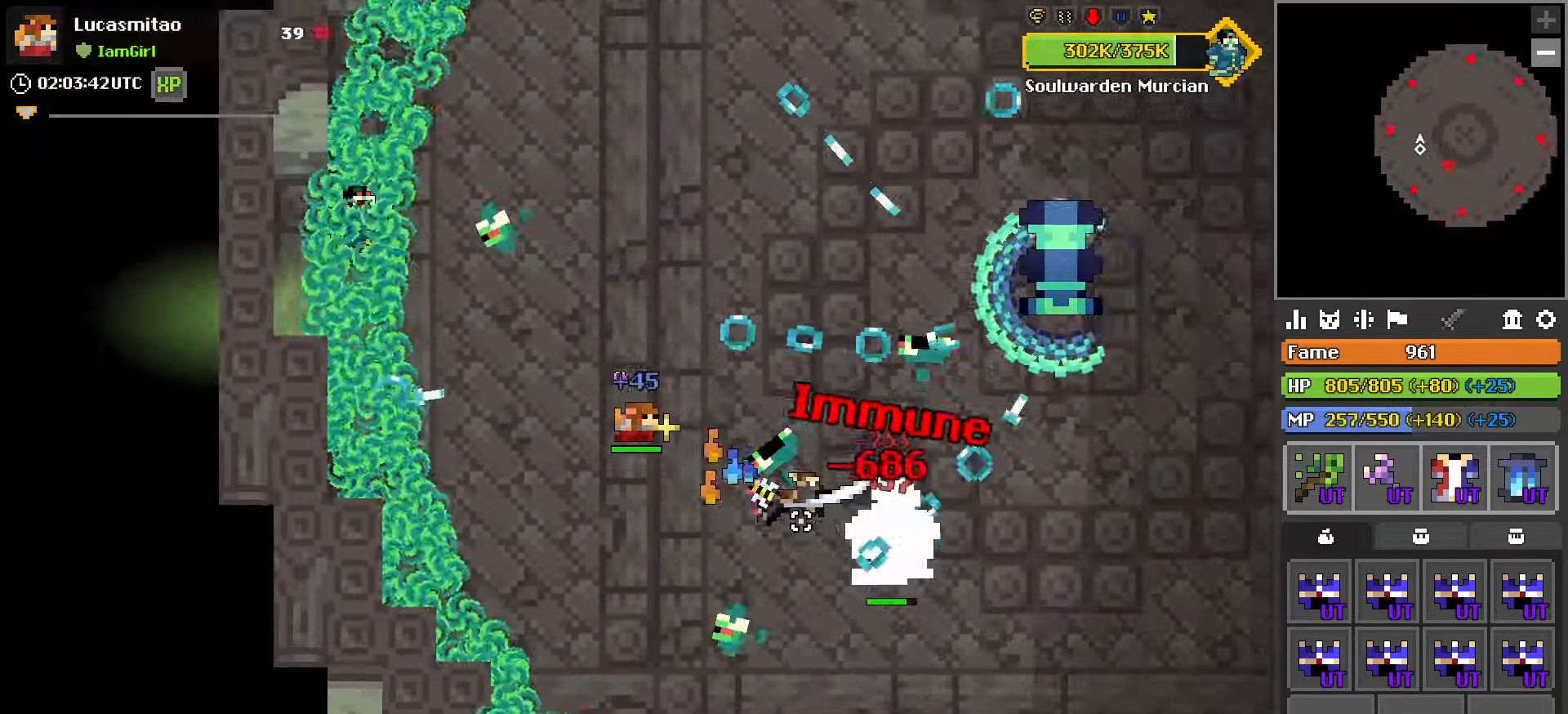
{"keys": ["d", "w"], "mouse": ["left"], "mouse_move": "down-left", "events": [[100, "w", "down"], [183, "mouse_right", "down"], [283, "mouse_right", "up"], [333, "d", "down"]]}
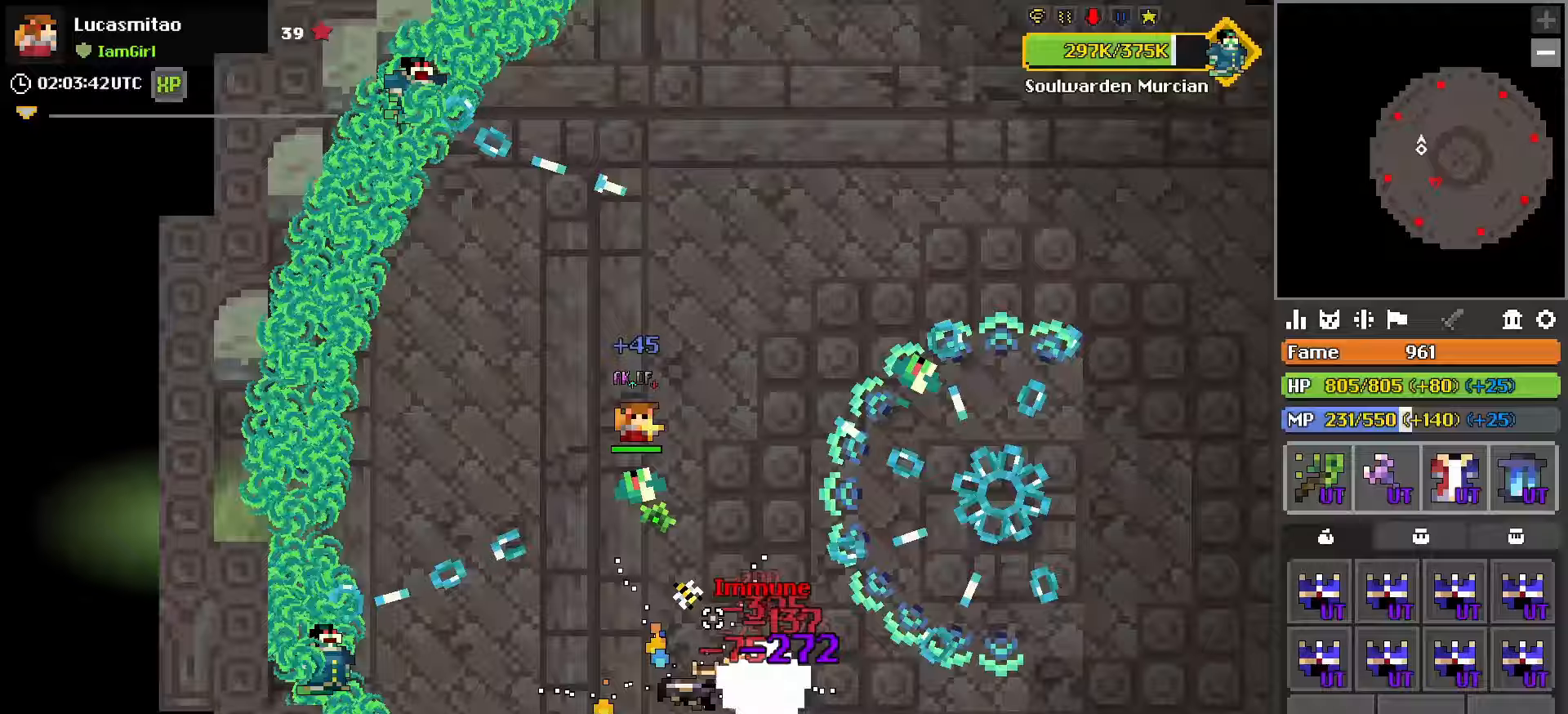
{"keys": ["a"], "mouse": ["left"], "mouse_move": "right", "events": [[167, "w", "up"], [200, "d", "up"], [250, "s", "down"], [300, "a", "down"], [350, "mouse_right", "down"], [400, "s", "up"], [450, "mouse_right", "up"]]}
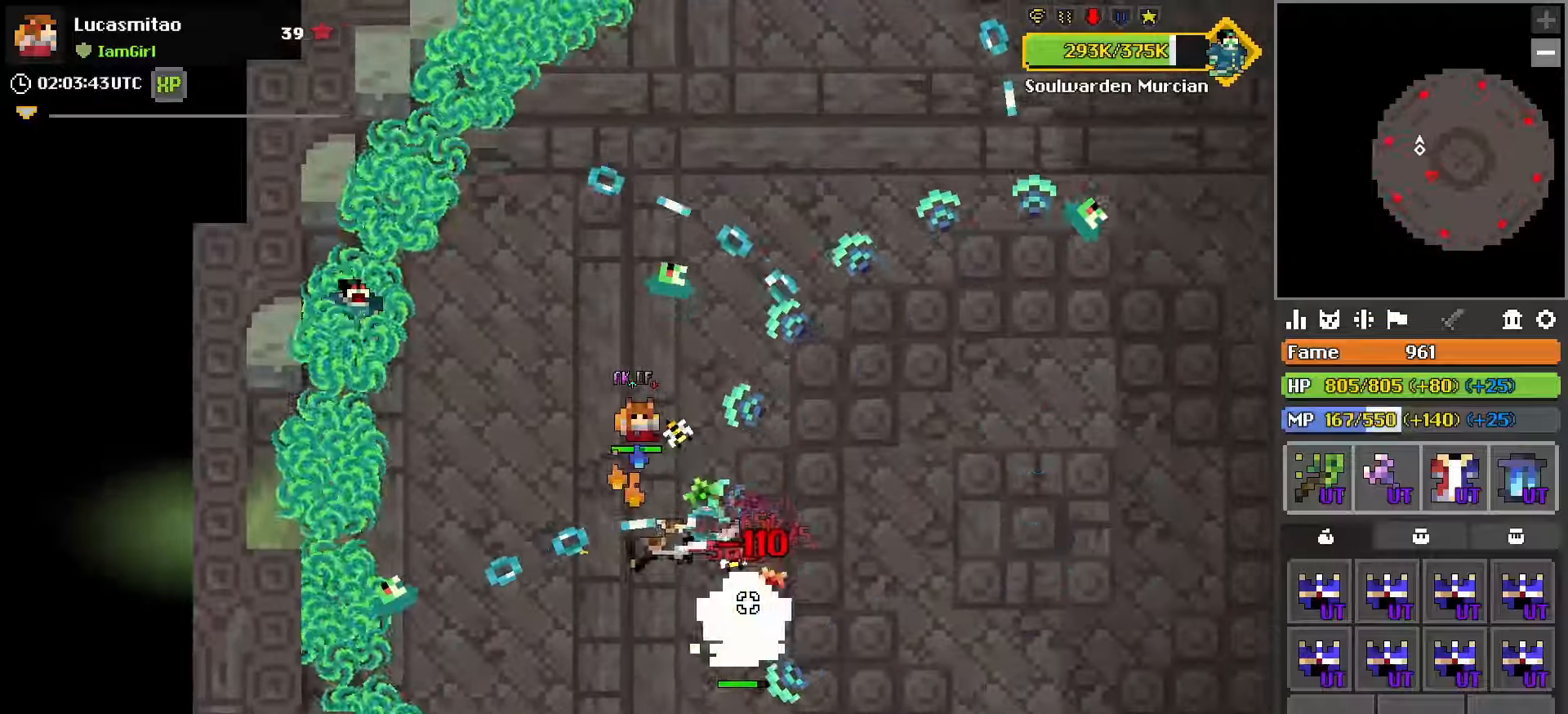
{"keys": [], "mouse": ["left"], "mouse_move": "still", "events": [[50, "w", "down"], [133, "a", "up"], [317, "d", "down"], [367, "w", "up"], [417, "d", "up"]]}
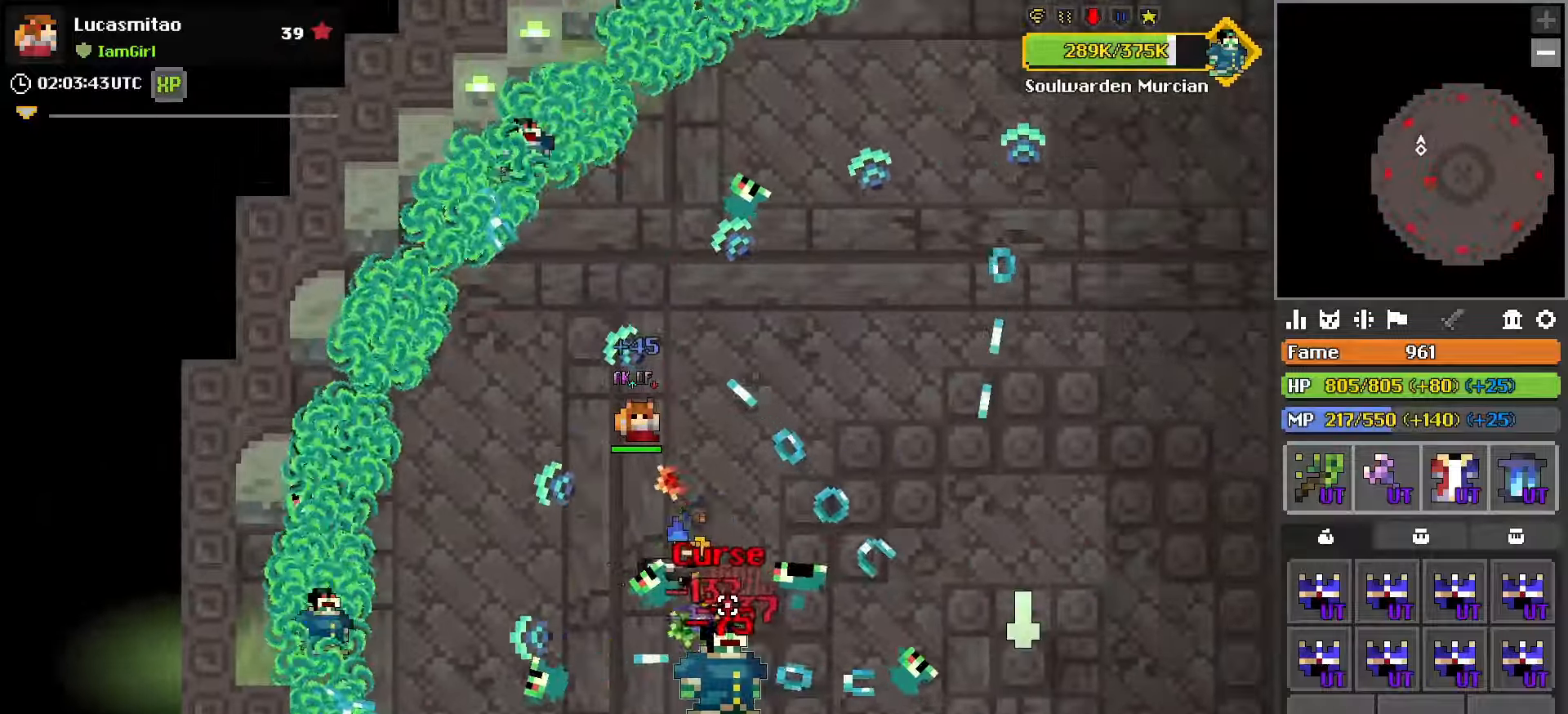
{"keys": ["s"], "mouse": ["left"], "mouse_move": "up-right", "events": [[150, "d", "down"], [200, "w", "down"], [233, "d", "up"], [283, "mouse_right", "down"], [283, "w", "up"], [383, "mouse_right", "up"], [383, "s", "down"]]}
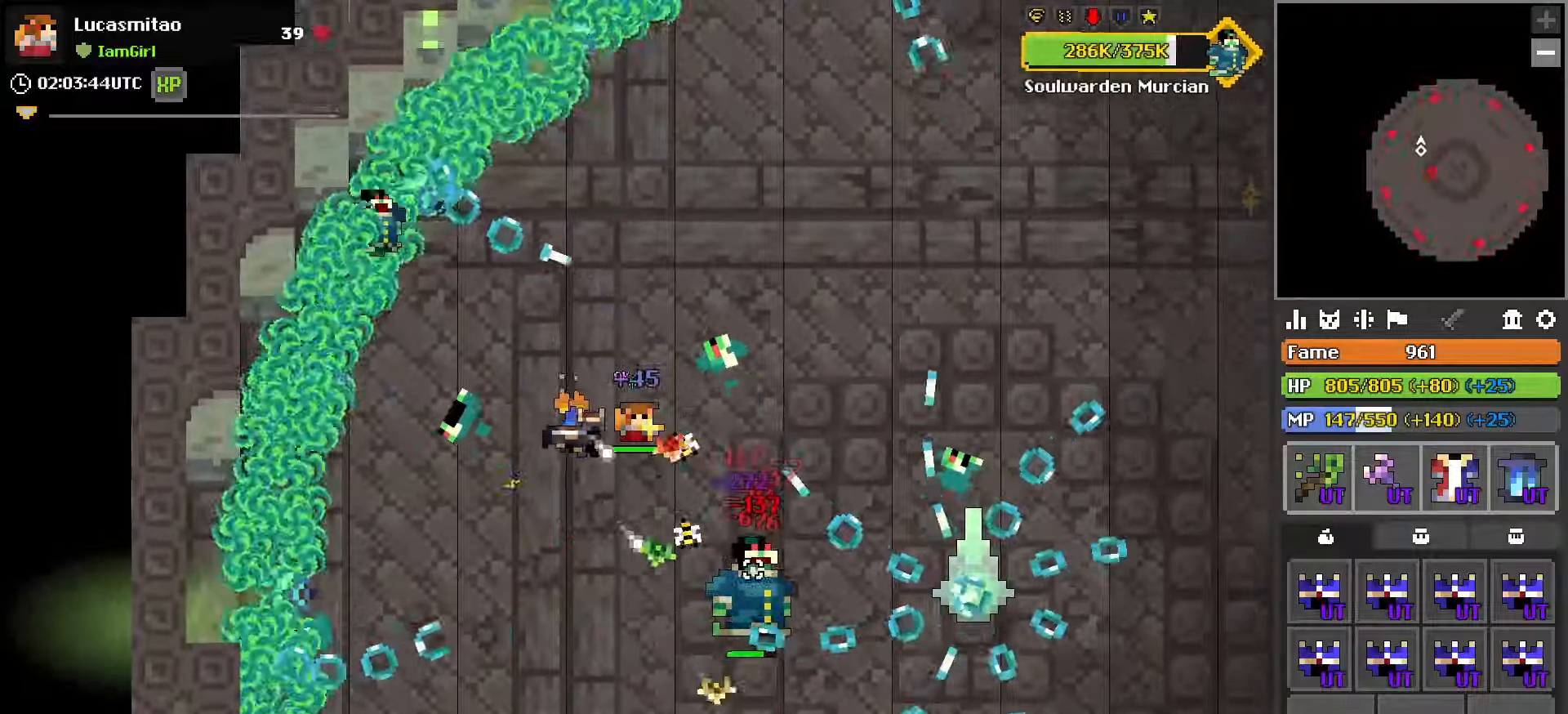
{"keys": ["d", "w"], "mouse": ["left"], "mouse_move": "down-left", "events": [[17, "d", "down"], [17, "s", "up"], [117, "w", "down"]]}
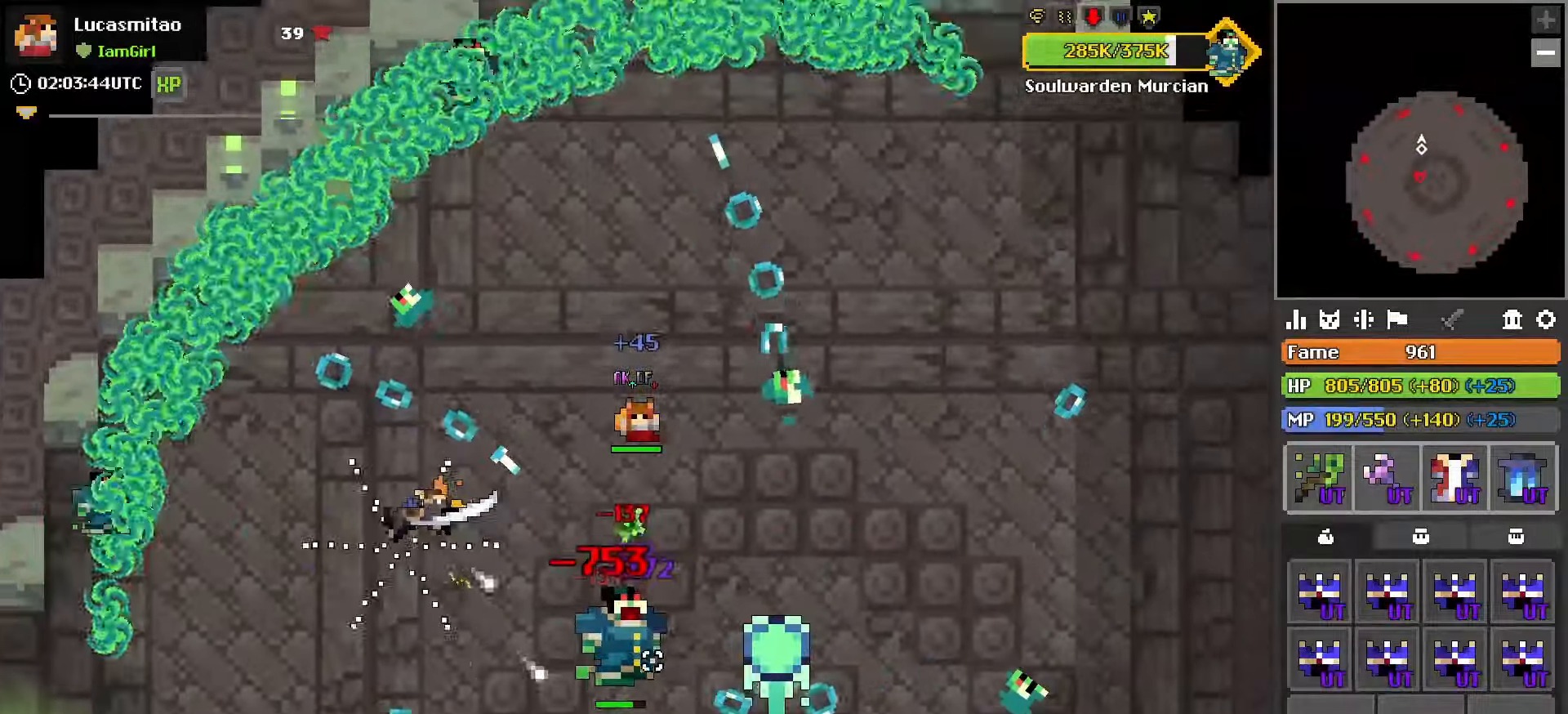
{"keys": [], "mouse": ["left"], "mouse_move": "still", "events": [[33, "d", "up"], [83, "w", "up"], [183, "mouse_right", "down"], [267, "mouse_right", "up"], [317, "d", "down"], [317, "w", "down"], [400, "d", "up"], [400, "w", "up"]]}
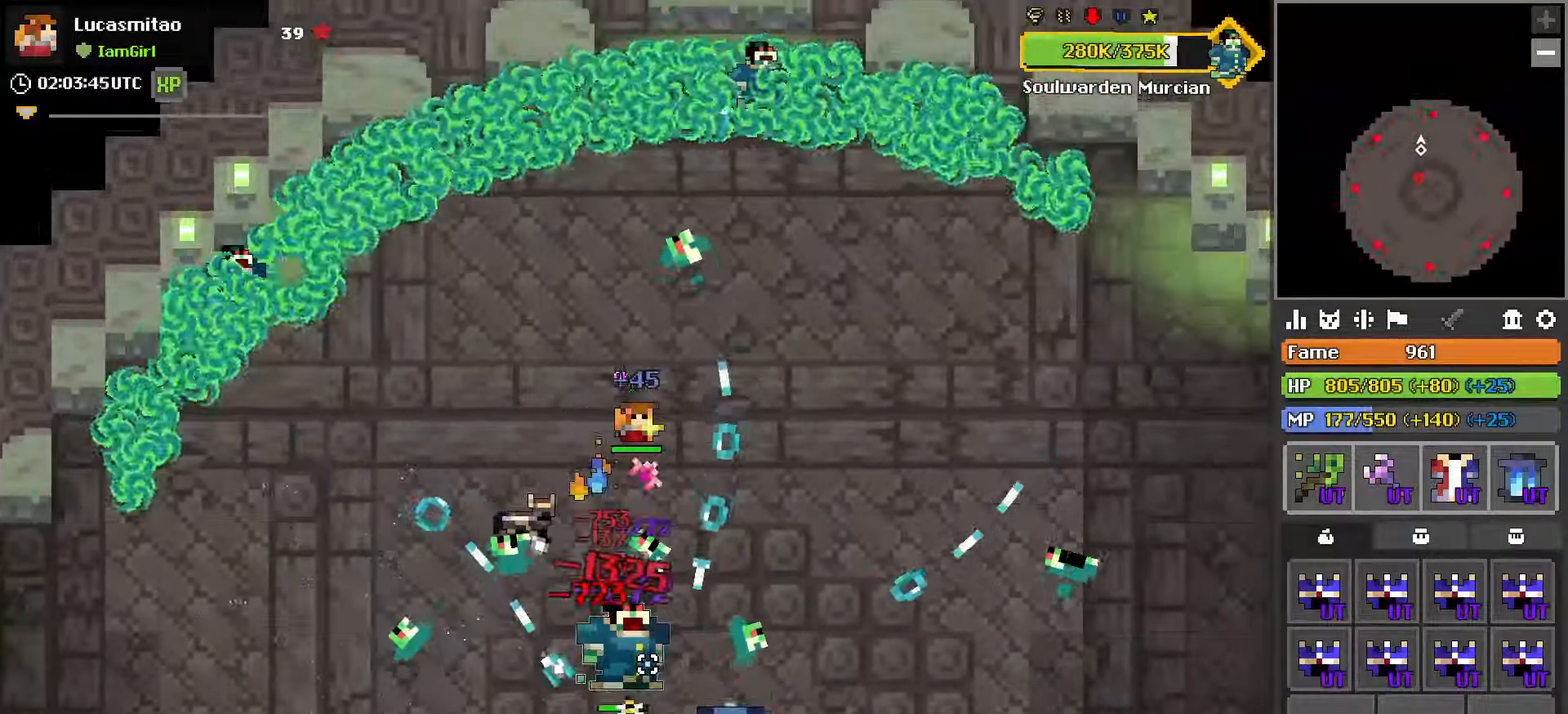
{"keys": ["d"], "mouse": ["left", "right"], "mouse_move": "left", "events": [[17, "w", "down"], [100, "d", "down"], [150, "w", "up"], [433, "mouse_right", "down"]]}
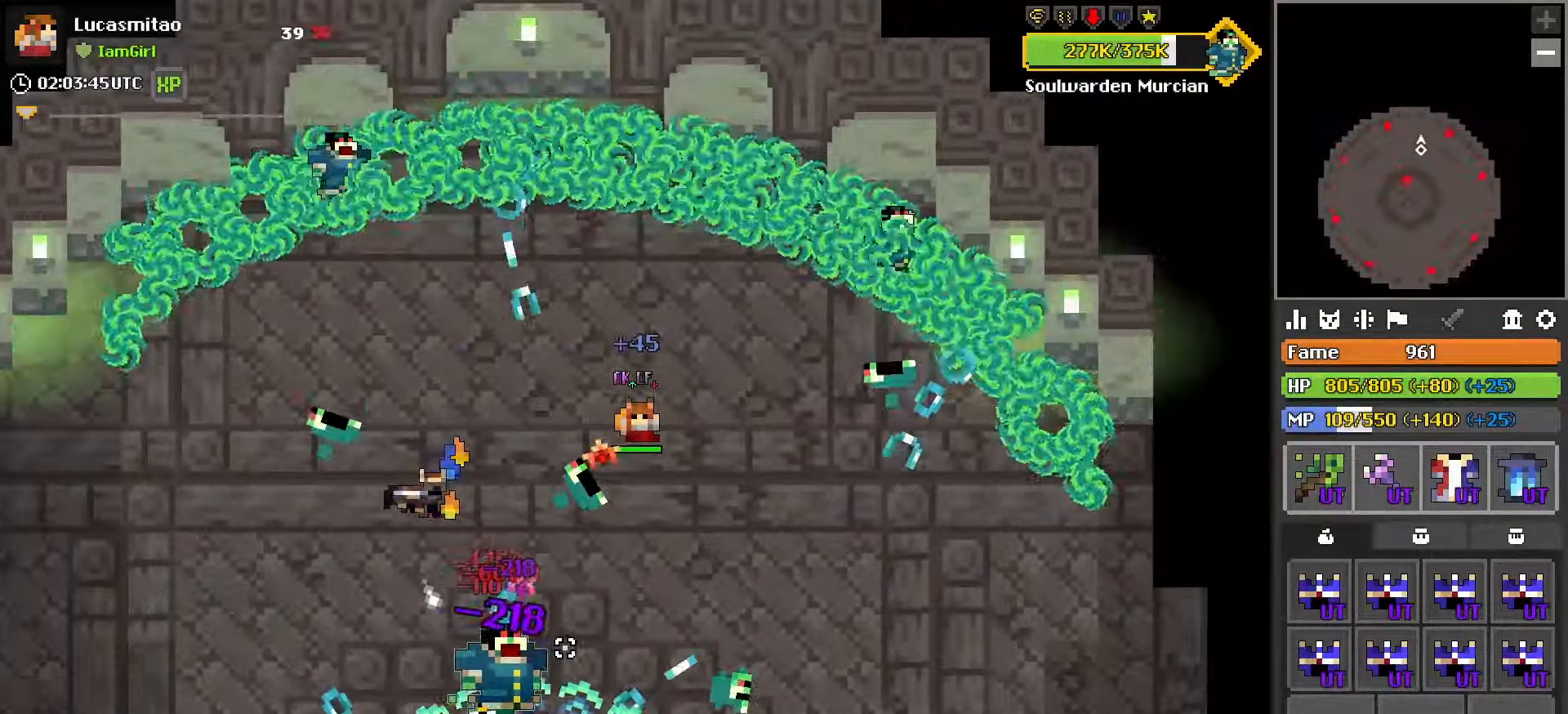
{"keys": [], "mouse": ["left"], "mouse_move": "still", "events": [[17, "mouse_right", "up"], [17, "s", "down"], [217, "d", "up"], [300, "s", "up"], [383, "d", "down"], [483, "d", "up"]]}
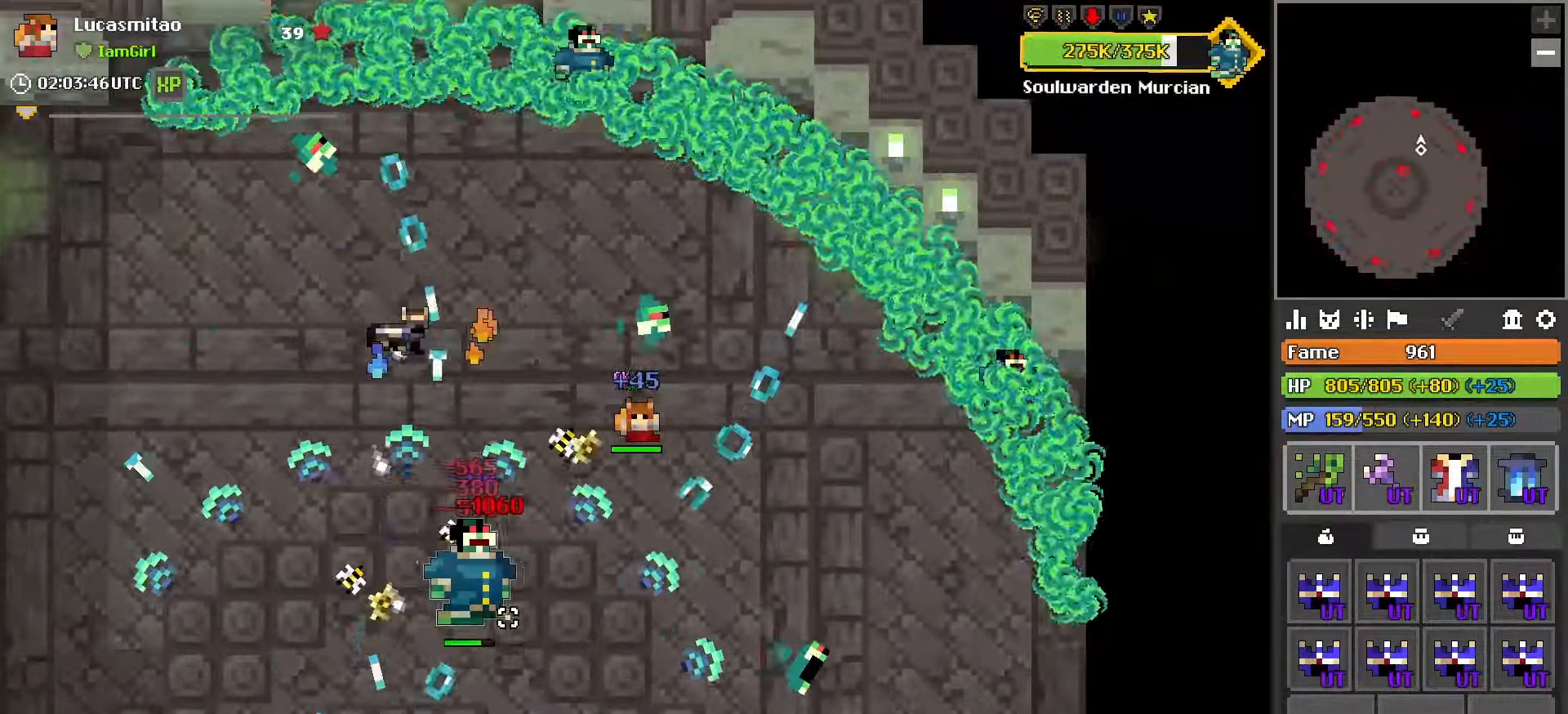
{"keys": ["s"], "mouse": ["left"], "mouse_move": "up-left", "events": [[83, "w", "down"], [133, "mouse_right", "down"], [167, "d", "down"], [267, "mouse_right", "up"], [267, "w", "up"], [367, "s", "down"], [500, "d", "up"]]}
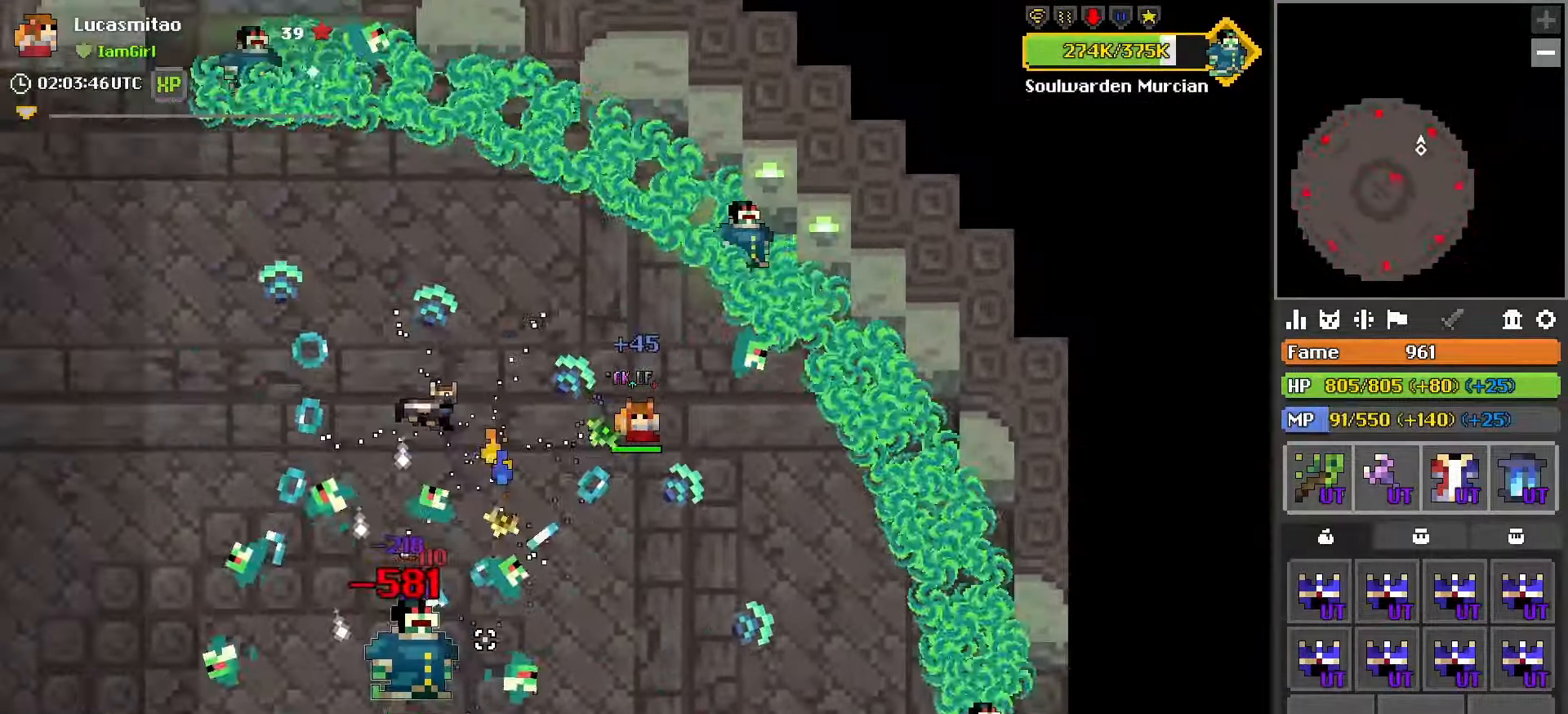
{"keys": ["a", "s"], "mouse": ["left"], "events": [[50, "s", "up"], [183, "s", "down"], [233, "d", "down"], [333, "d", "up"], [433, "a", "down"]]}
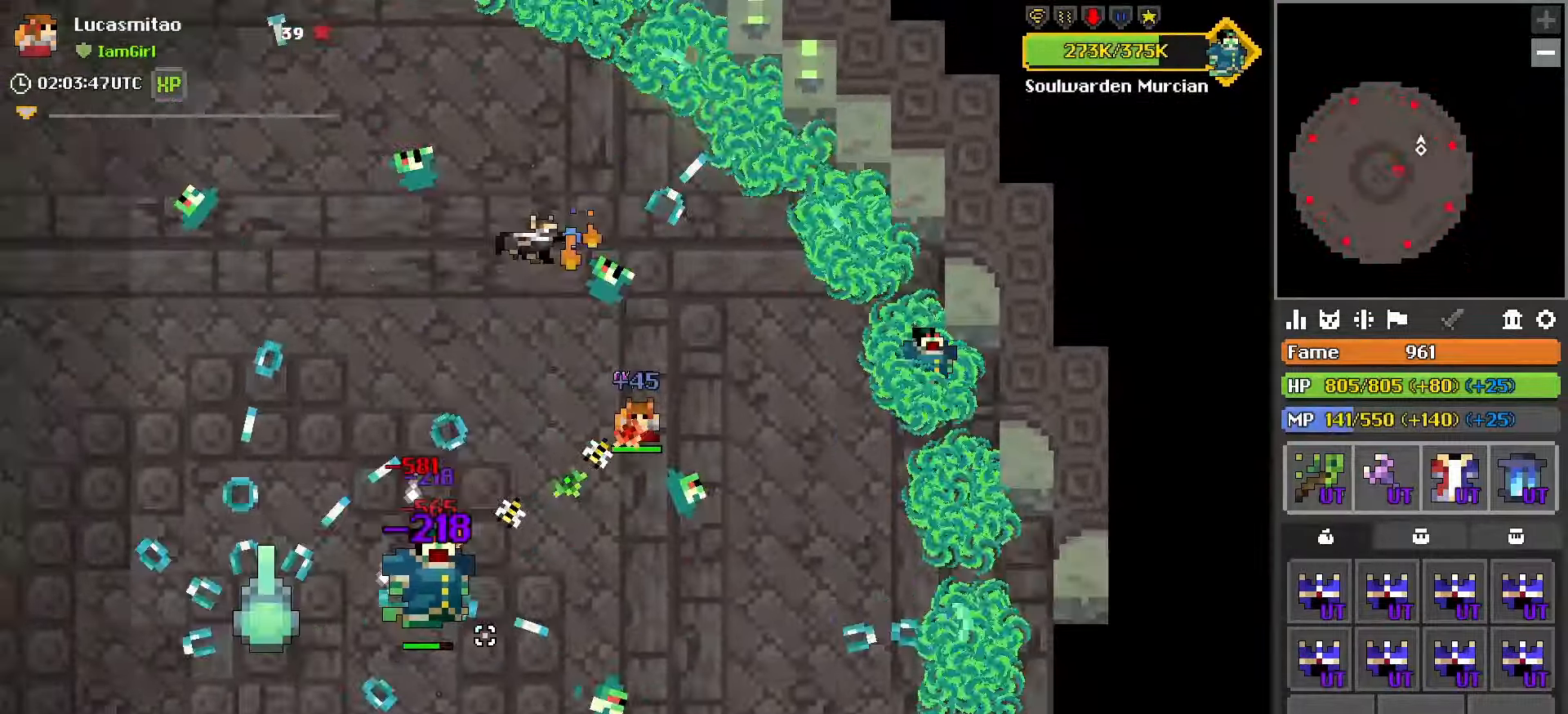
{"keys": ["a"], "mouse": ["left"], "mouse_move": "right", "events": [[117, "mouse_right", "down"], [167, "a", "up"], [167, "s", "up"], [250, "a", "down"], [250, "mouse_right", "up"], [250, "w", "down"], [400, "w", "up"]]}
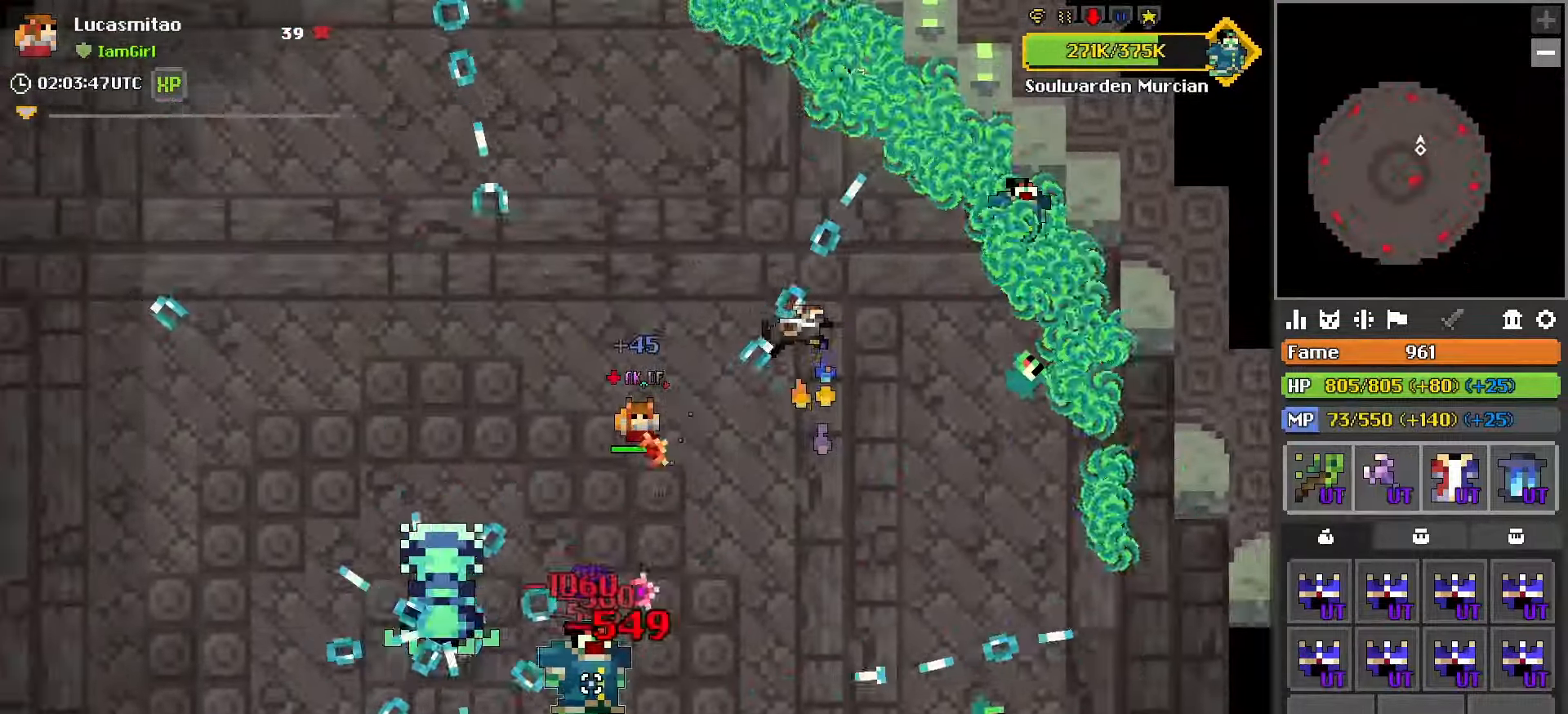
{"keys": ["a"], "mouse": ["left"], "mouse_move": "up-right", "events": [[267, "mouse_right", "down"], [317, "w", "down"], [367, "mouse_right", "up"], [400, "w", "up"]]}
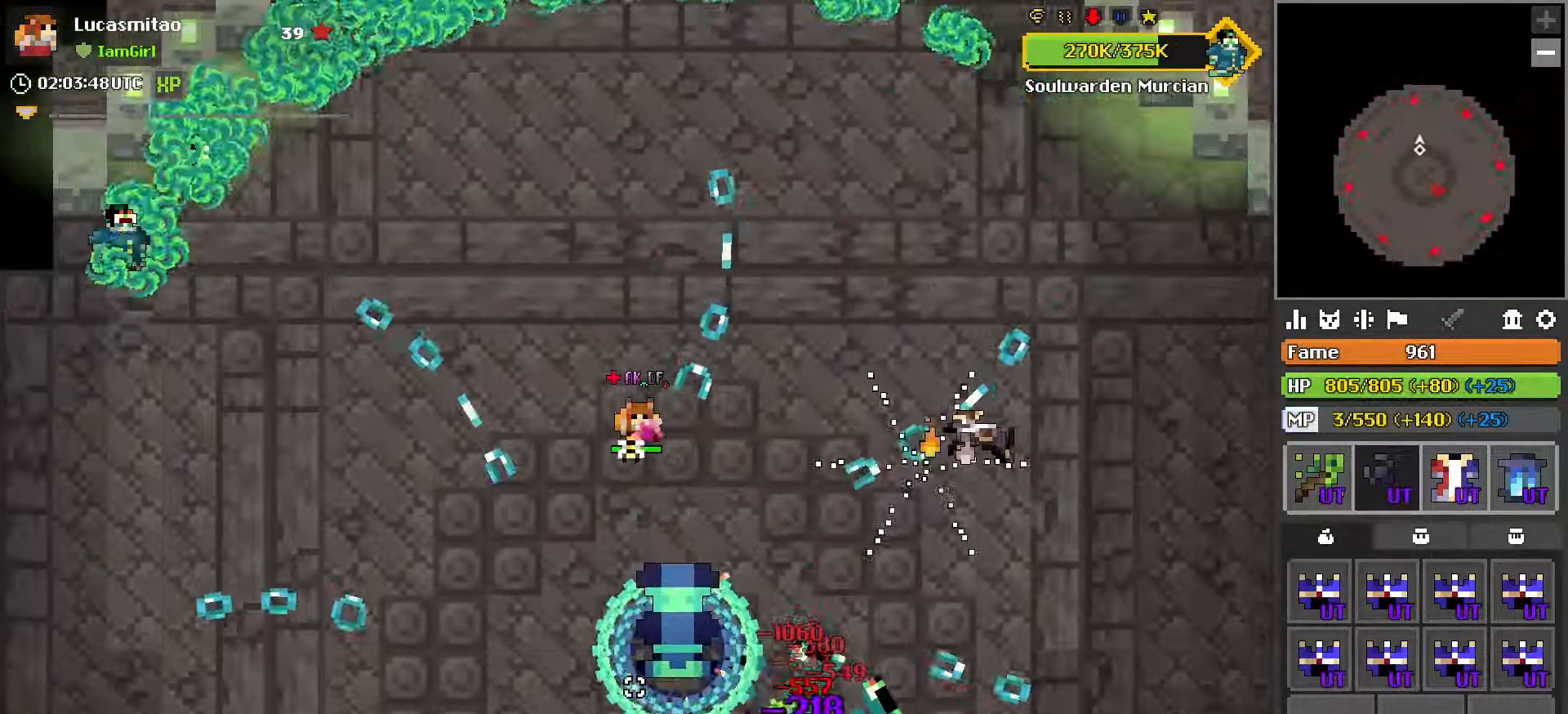
{"keys": ["a", "s"], "mouse": ["left"], "mouse_move": "still", "events": [[50, "w", "down"], [333, "w", "up"], [433, "s", "down"]]}
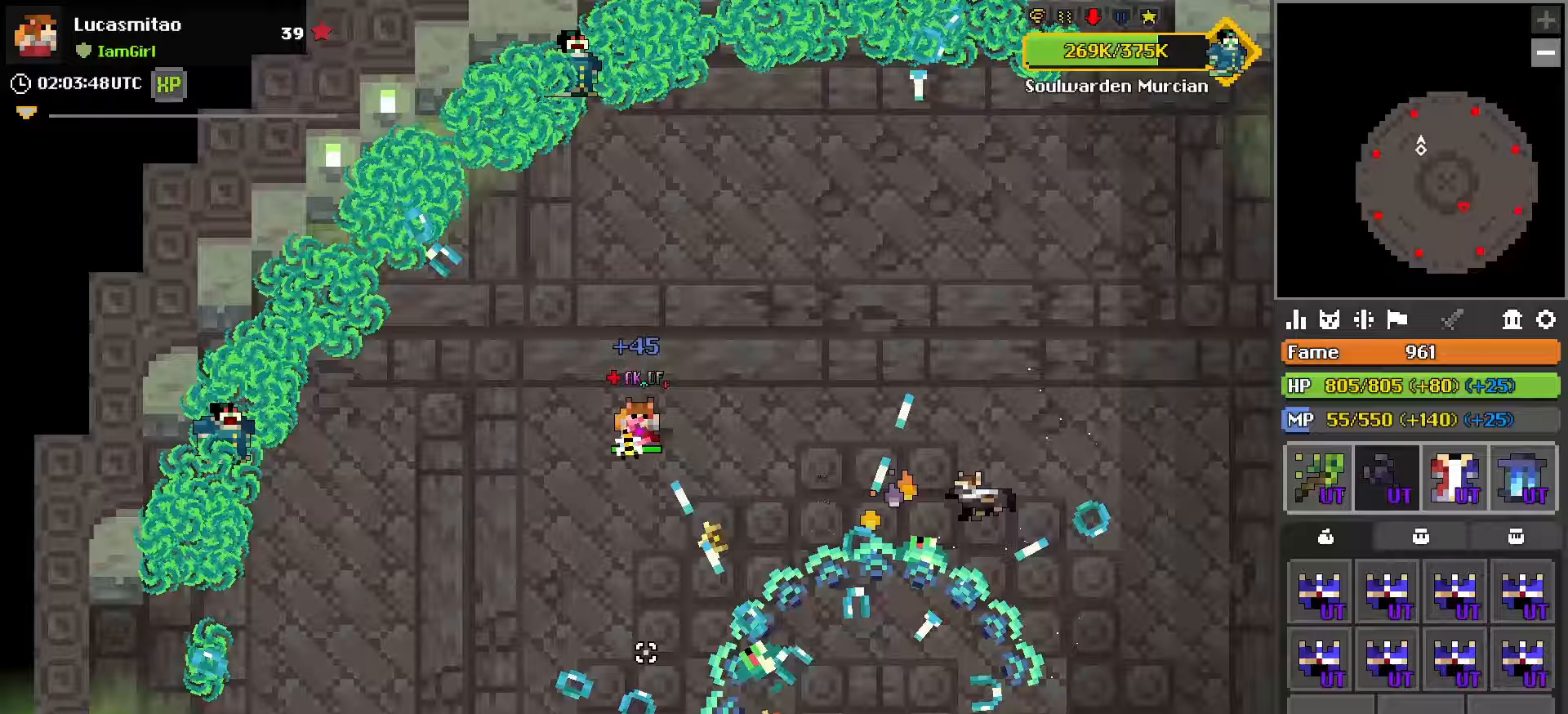
{"keys": [], "mouse": [], "mouse_move": "still", "events": [[67, "mouse_left", "up"], [400, "s", "up"], [483, "a", "up"]]}
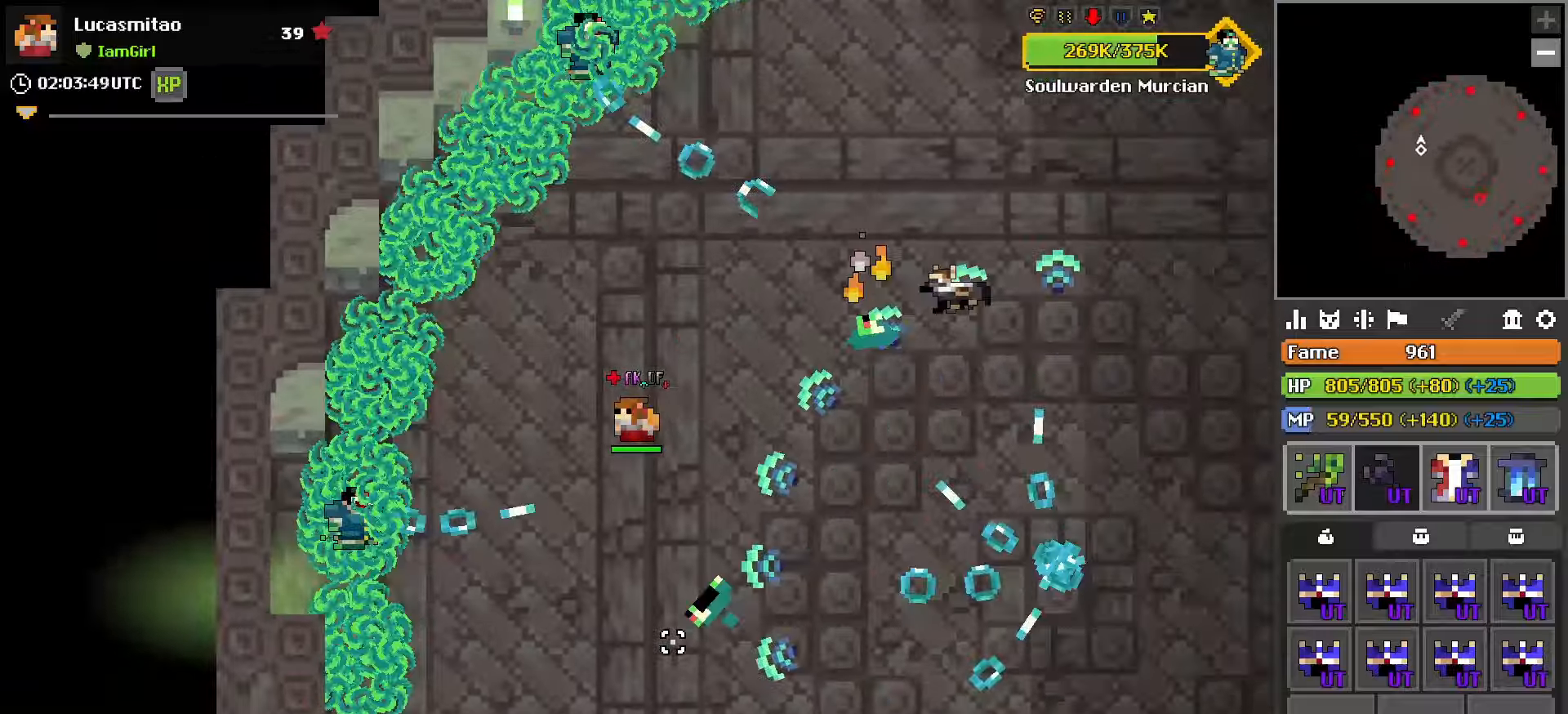
{"keys": ["d"], "mouse": [], "mouse_move": "right", "events": [[83, "w", "down"], [217, "w", "up"], [467, "d", "down"], [467, "s", "down"], [500, "s", "up"]]}
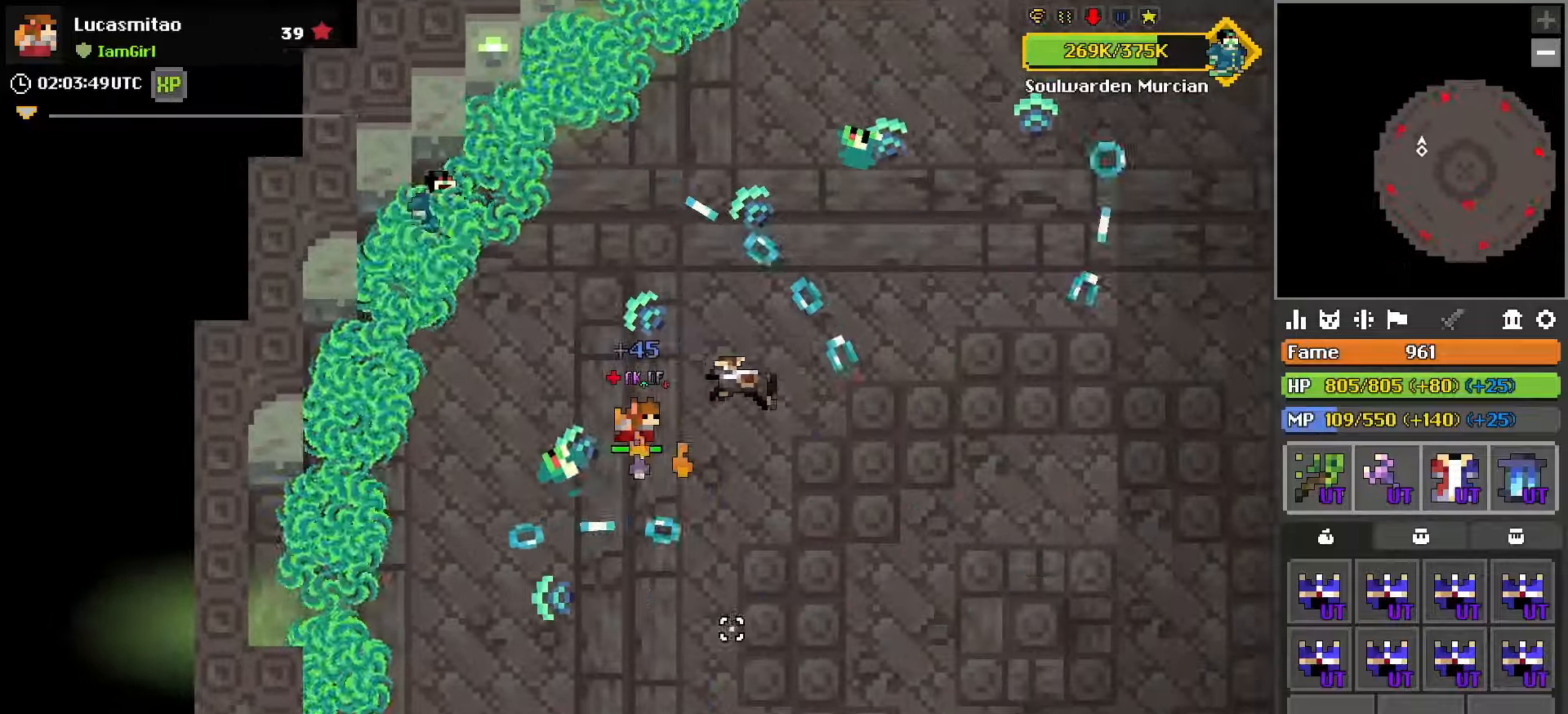
{"keys": ["a", "s"], "mouse": [], "mouse_move": "still", "events": [[200, "d", "up"], [233, "a", "down"], [283, "s", "down"], [383, "s", "up"], [467, "s", "down"]]}
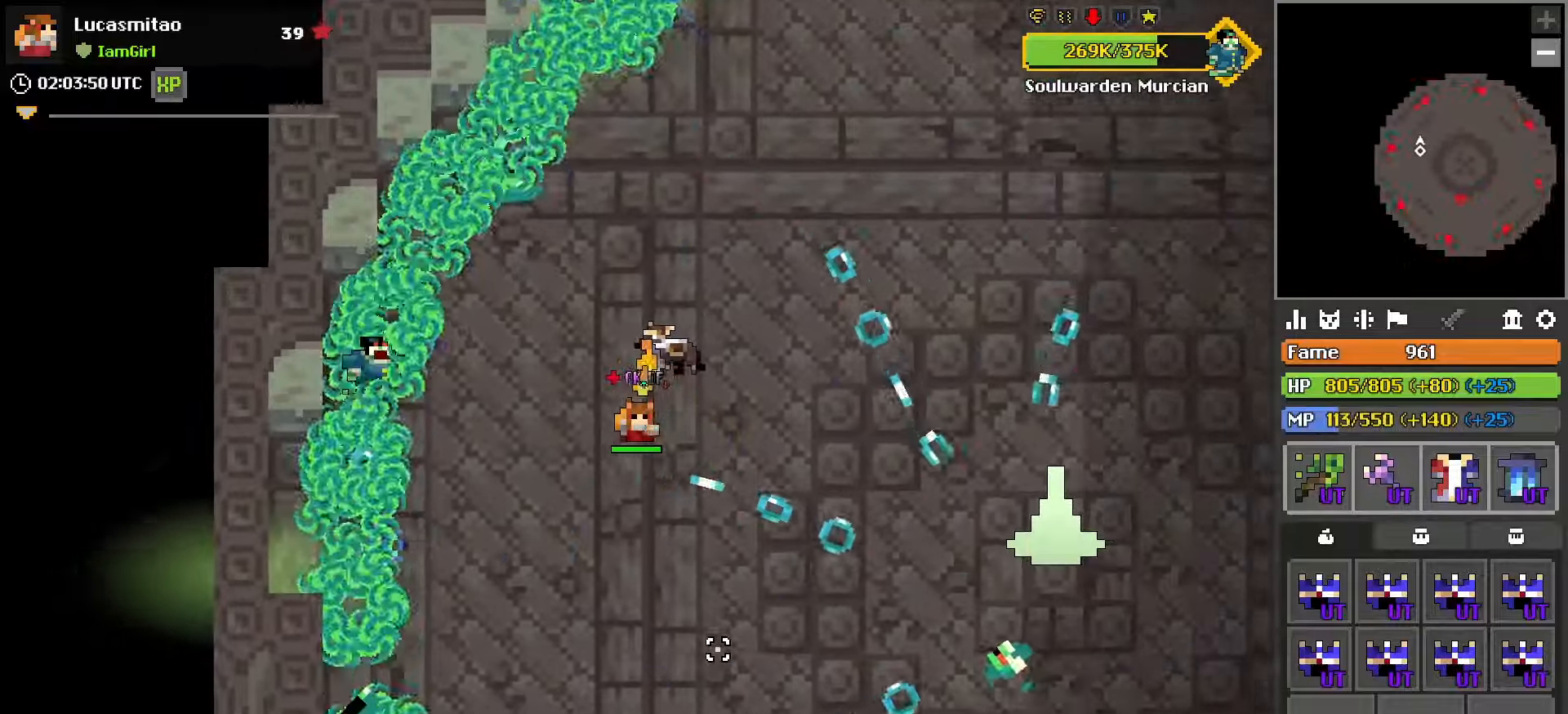
{"keys": [], "mouse": ["left"], "mouse_move": "still", "events": [[17, "a", "up"], [117, "mouse_left", "down"], [267, "d", "down"], [400, "d", "up"], [400, "s", "up"]]}
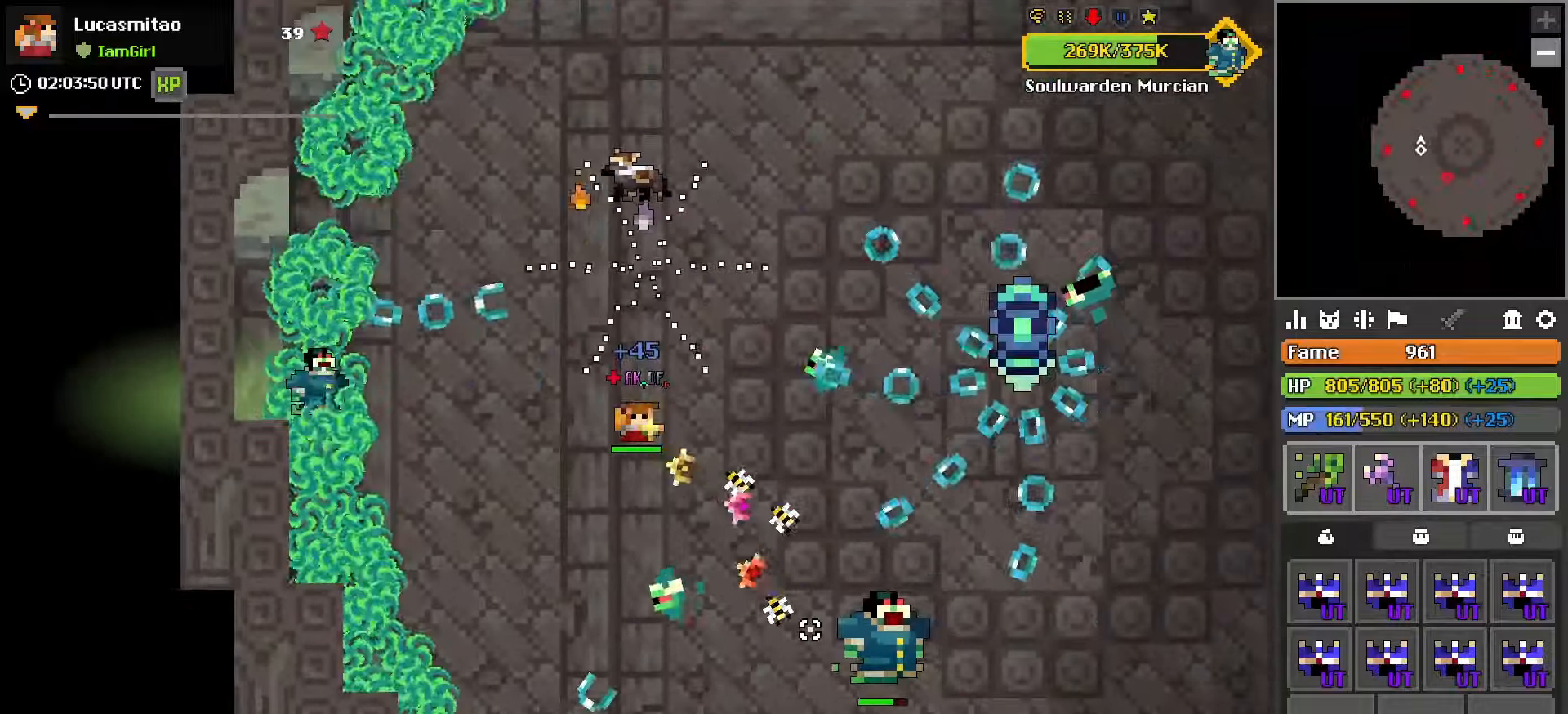
{"keys": ["a"], "mouse": ["left"], "mouse_move": "up-left", "events": [[33, "d", "down"], [33, "s", "down"], [133, "s", "up"], [183, "d", "up"], [183, "mouse_right", "down"], [317, "mouse_right", "up"], [500, "a", "down"]]}
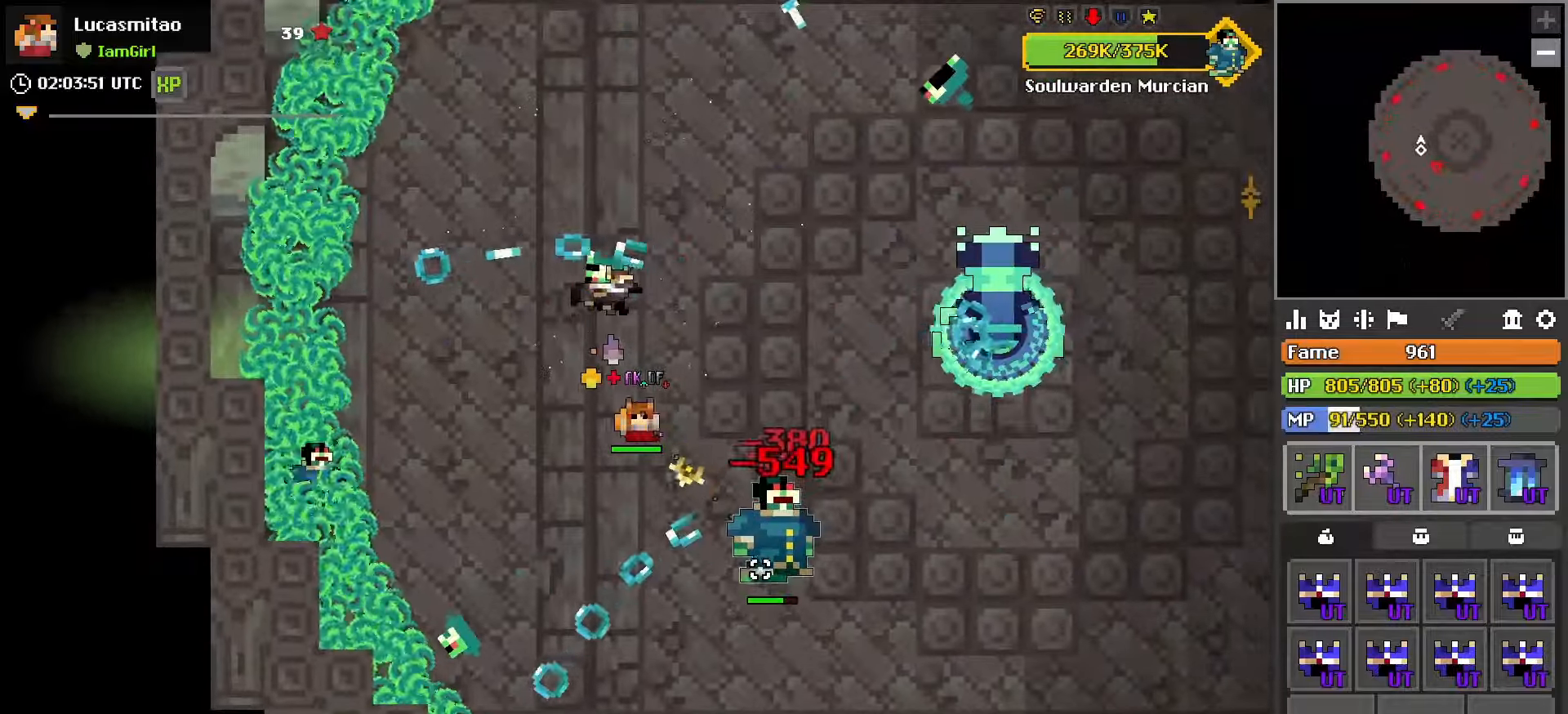
{"keys": ["a", "w"], "mouse": ["left", "right"], "mouse_move": "down", "events": [[100, "a", "up"], [233, "w", "down"], [383, "mouse_right", "down"], [383, "w", "up"], [433, "a", "down"], [433, "w", "down"]]}
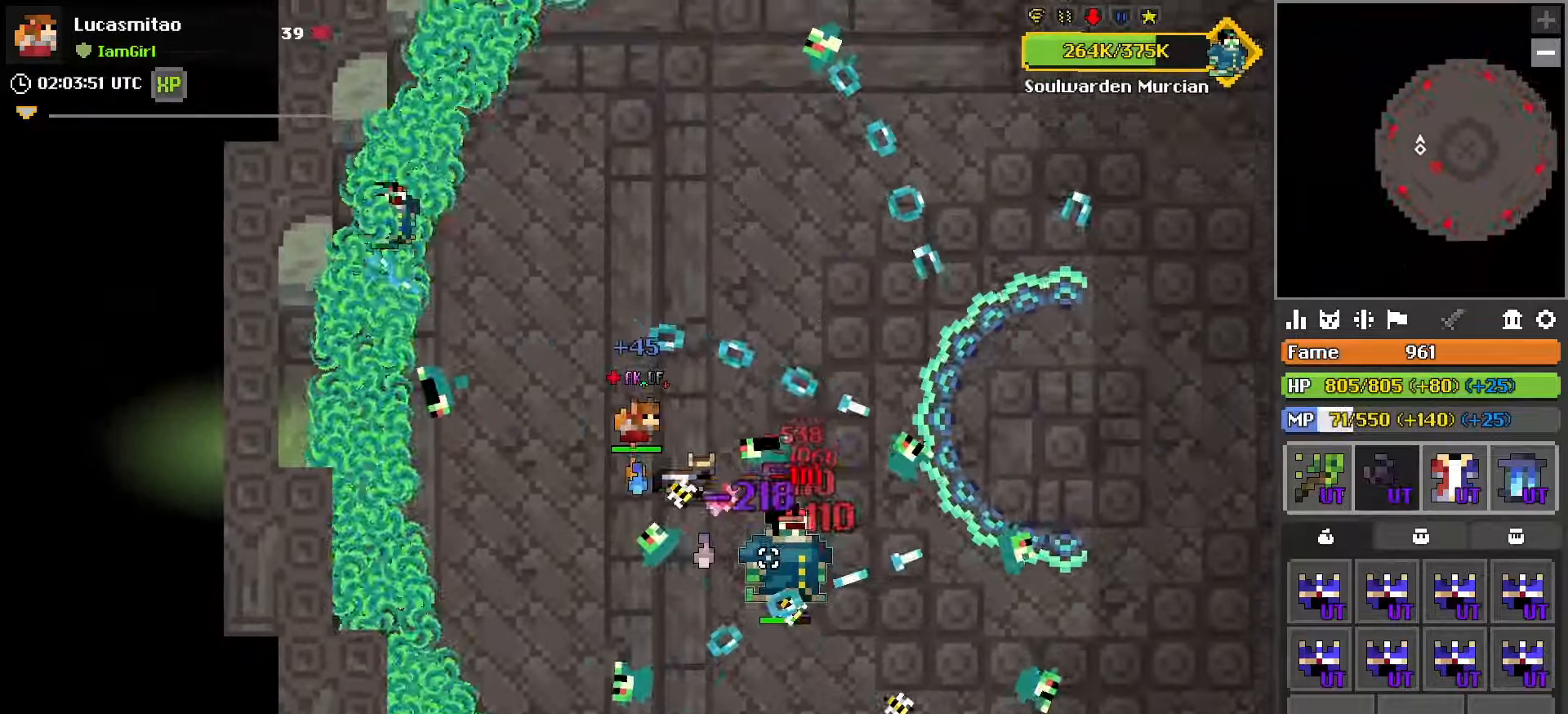
{"keys": [], "mouse": ["left"], "mouse_move": "down-left", "events": [[17, "mouse_right", "up"], [67, "a", "up"], [350, "d", "down"], [433, "w", "up"], [483, "d", "up"]]}
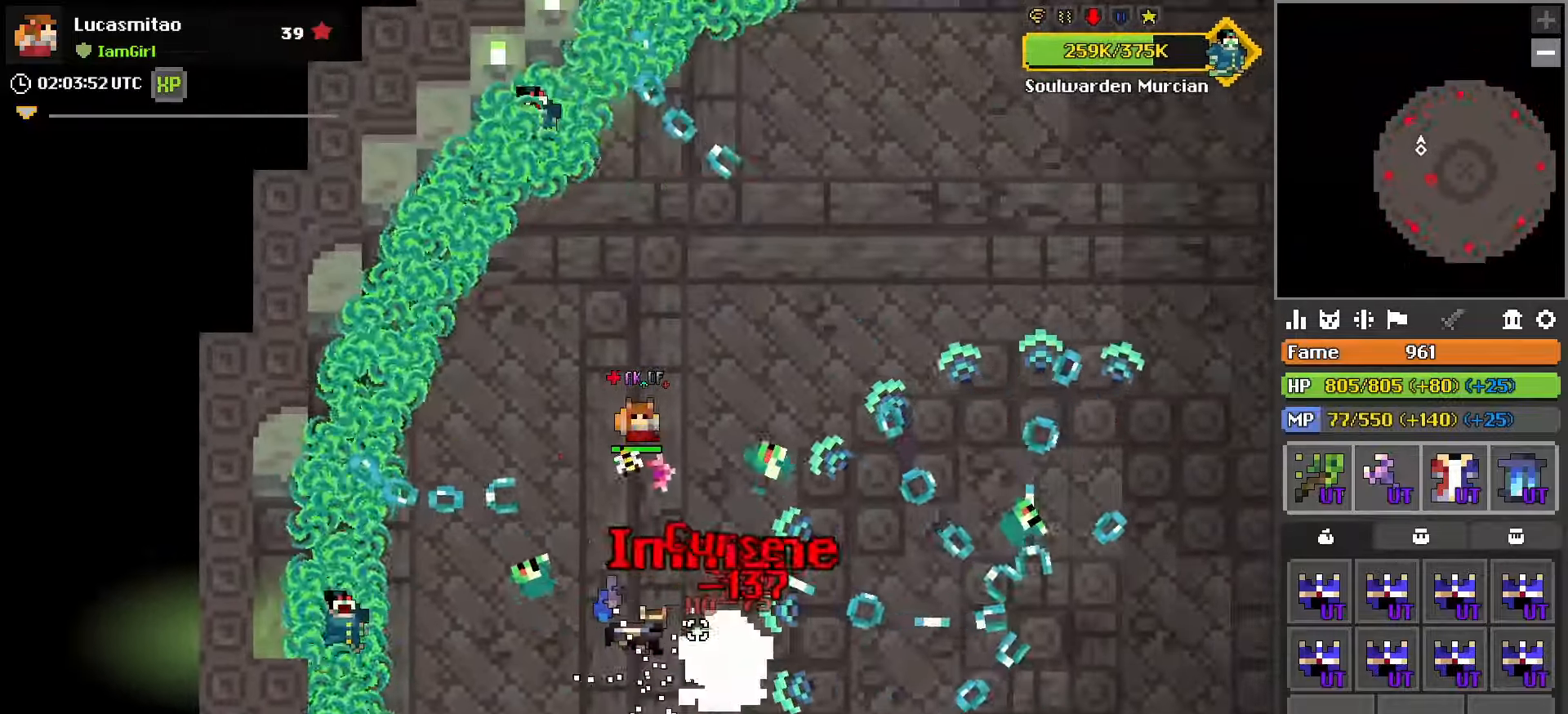
{"keys": ["d"], "mouse": ["left"], "mouse_move": "still", "events": [[83, "mouse_right", "down"], [233, "mouse_right", "up"], [233, "w", "down"], [367, "d", "down"], [417, "w", "up"]]}
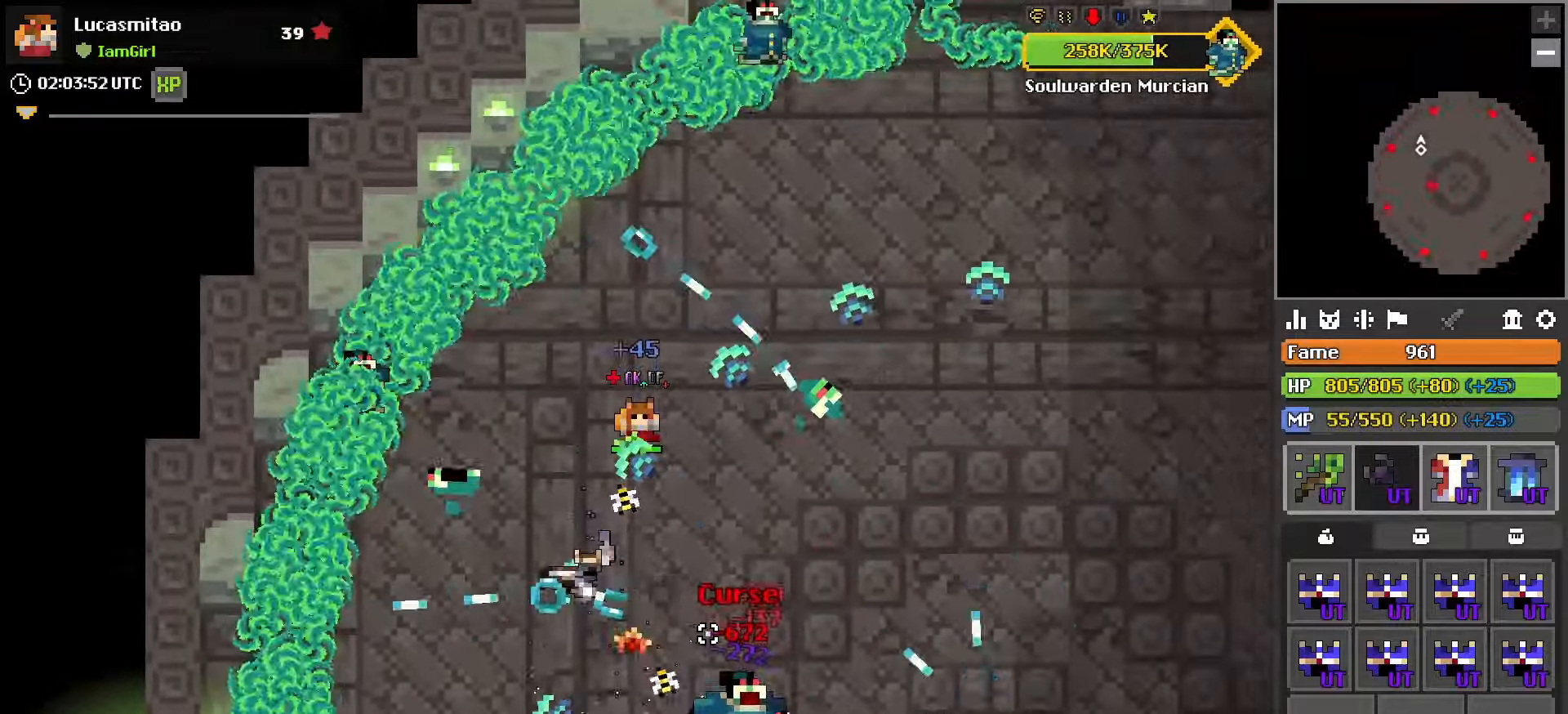
{"keys": [], "mouse": ["left"], "mouse_move": "up", "events": [[17, "d", "up"], [150, "d", "down"], [233, "d", "up"], [333, "s", "down"], [383, "s", "up"]]}
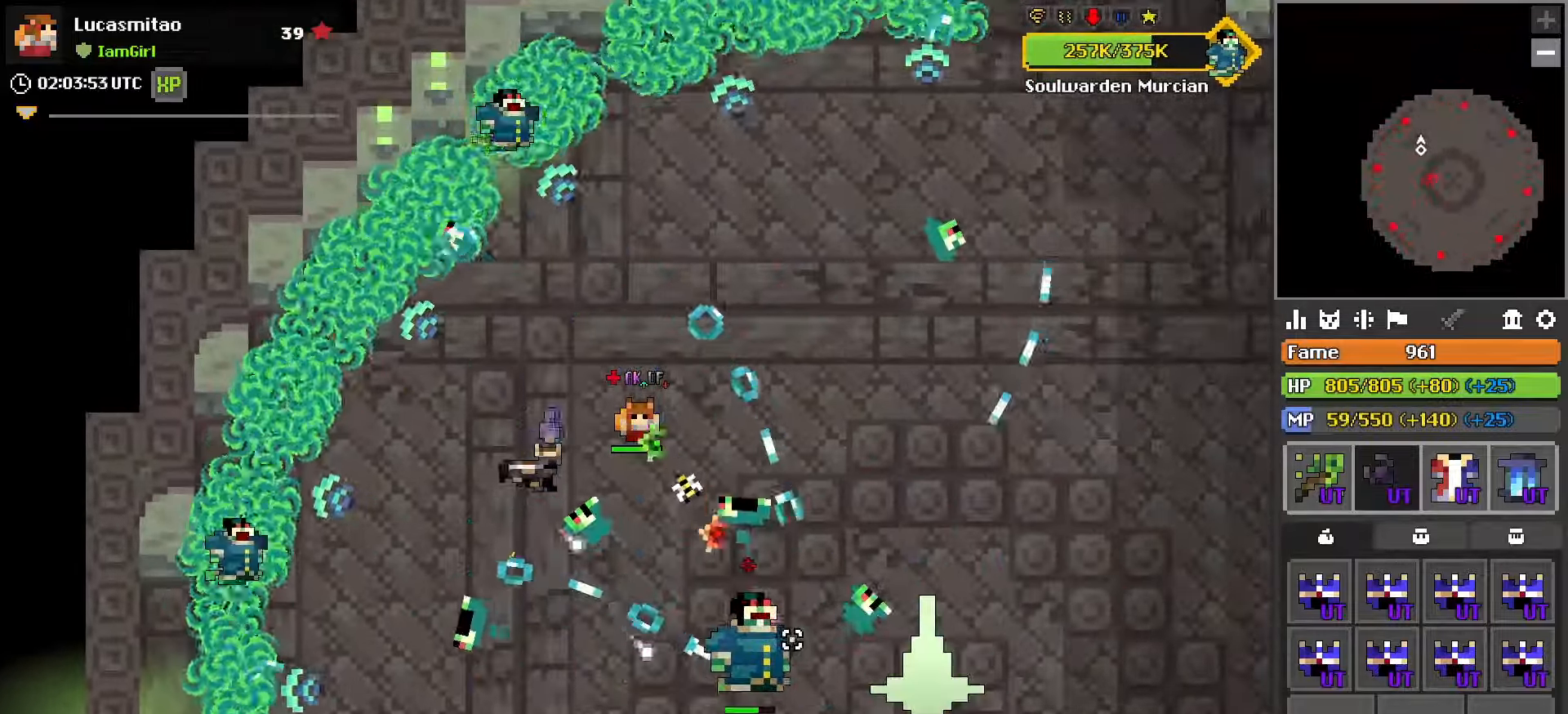
{"keys": ["d"], "mouse": ["left"], "mouse_move": "left", "events": [[350, "mouse_right", "down"], [483, "d", "down"], [483, "mouse_right", "up"]]}
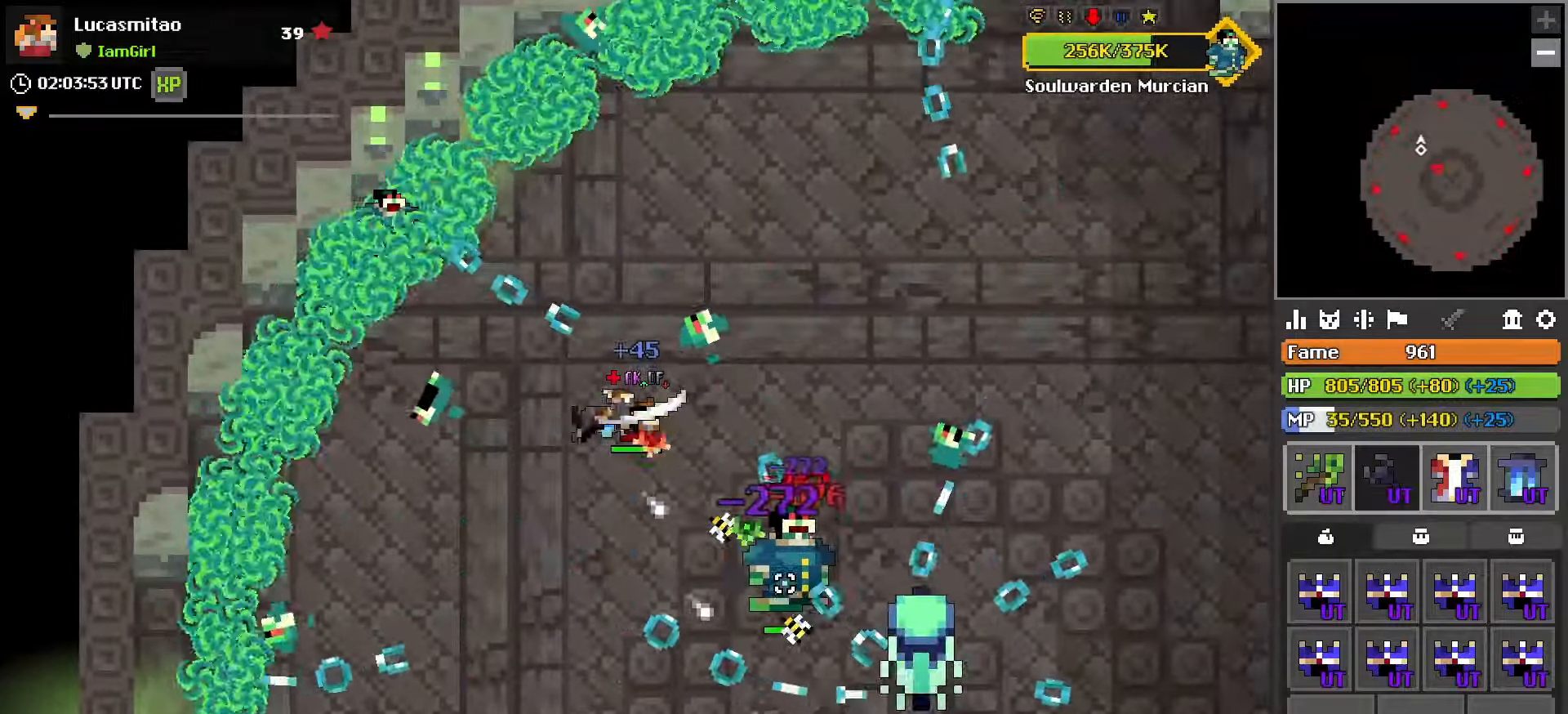
{"keys": ["w"], "mouse": ["left"], "mouse_move": "down-left", "events": [[83, "w", "down"], [367, "w", "up"], [500, "d", "up"], [500, "w", "down"]]}
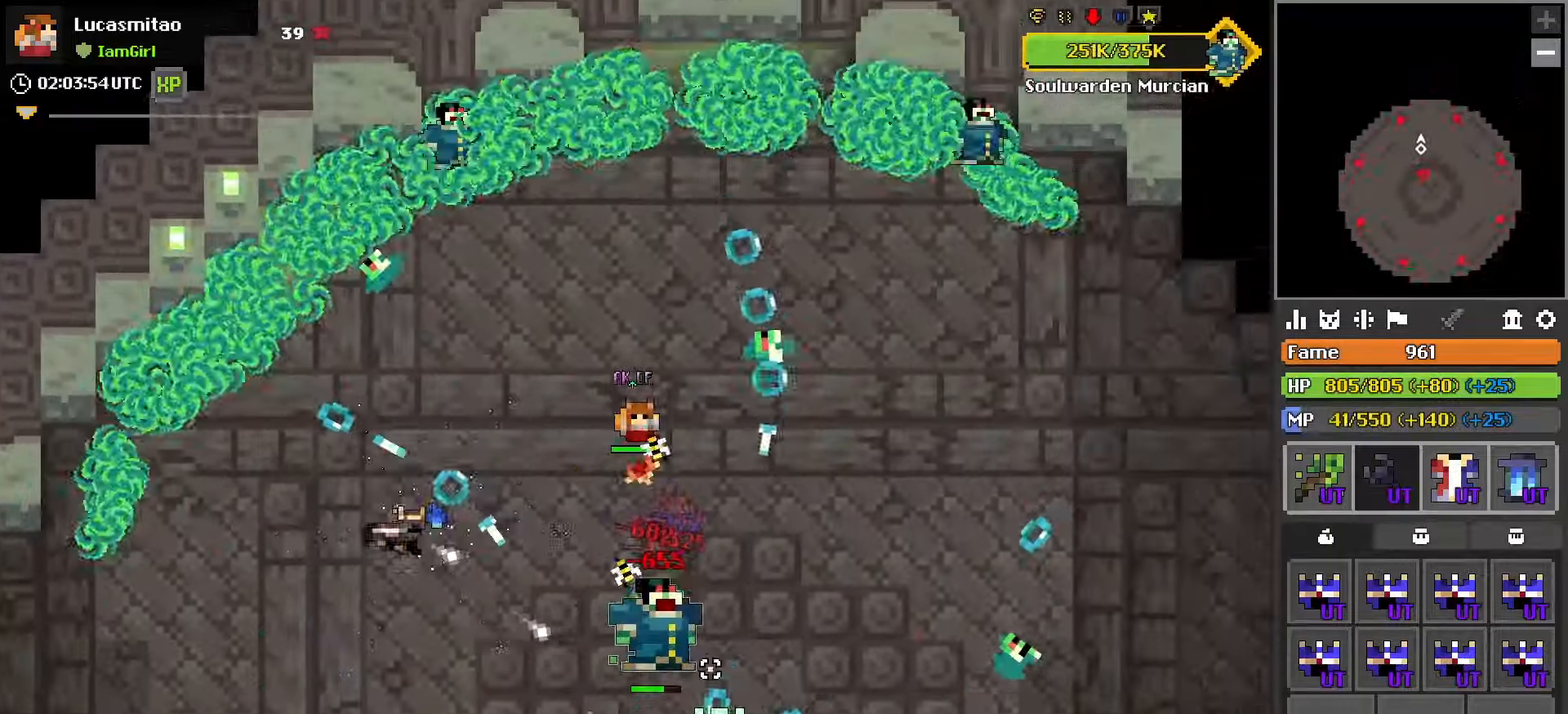
{"keys": [], "mouse": ["left"], "mouse_move": "still", "events": [[50, "w", "up"], [333, "d", "down"], [333, "mouse_right", "down"], [333, "w", "down"], [433, "d", "up"], [483, "mouse_right", "up"], [483, "w", "up"]]}
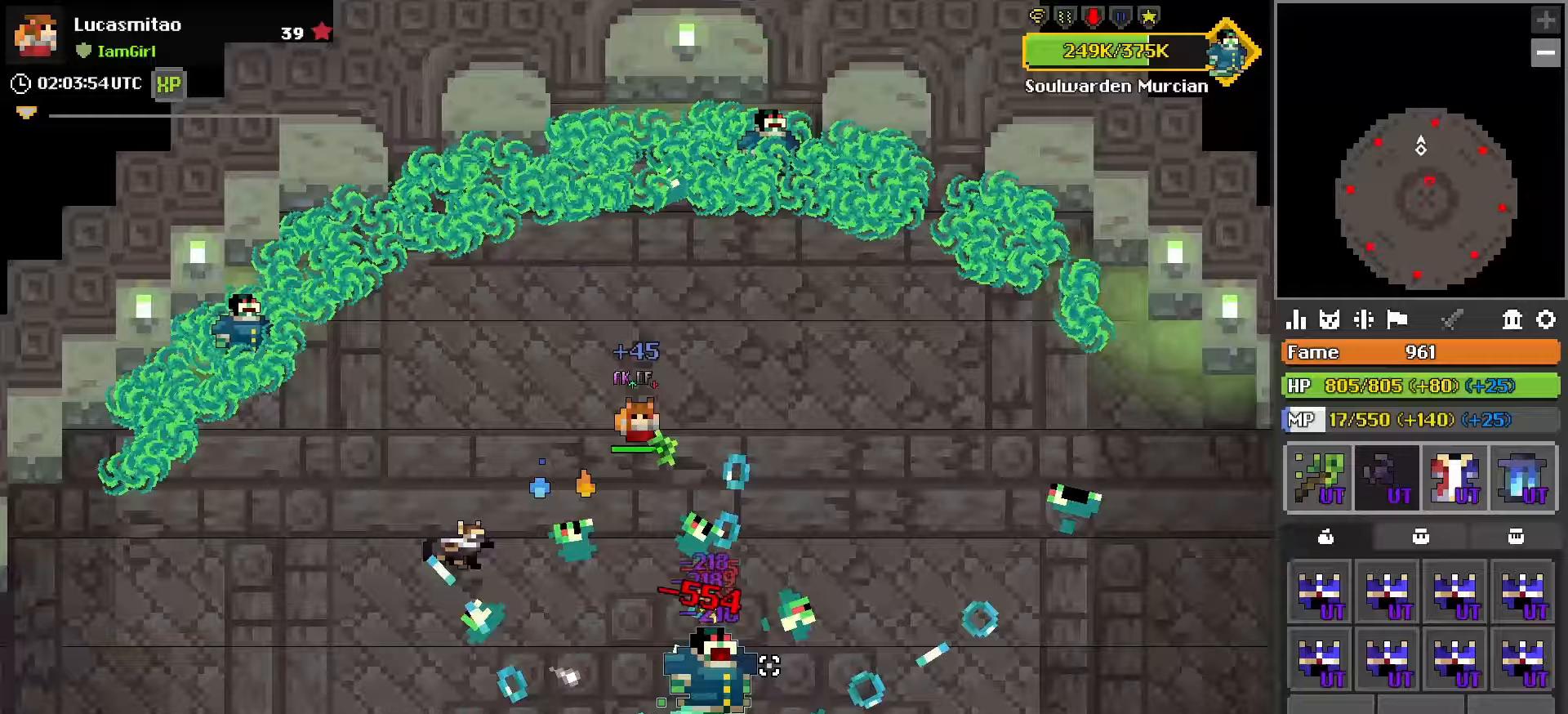
{"keys": ["d"], "mouse": ["left"], "mouse_move": "still", "events": [[33, "w", "down"], [117, "d", "down"], [167, "w", "up"], [200, "d", "up"], [250, "s", "down"], [350, "d", "down"], [483, "s", "up"]]}
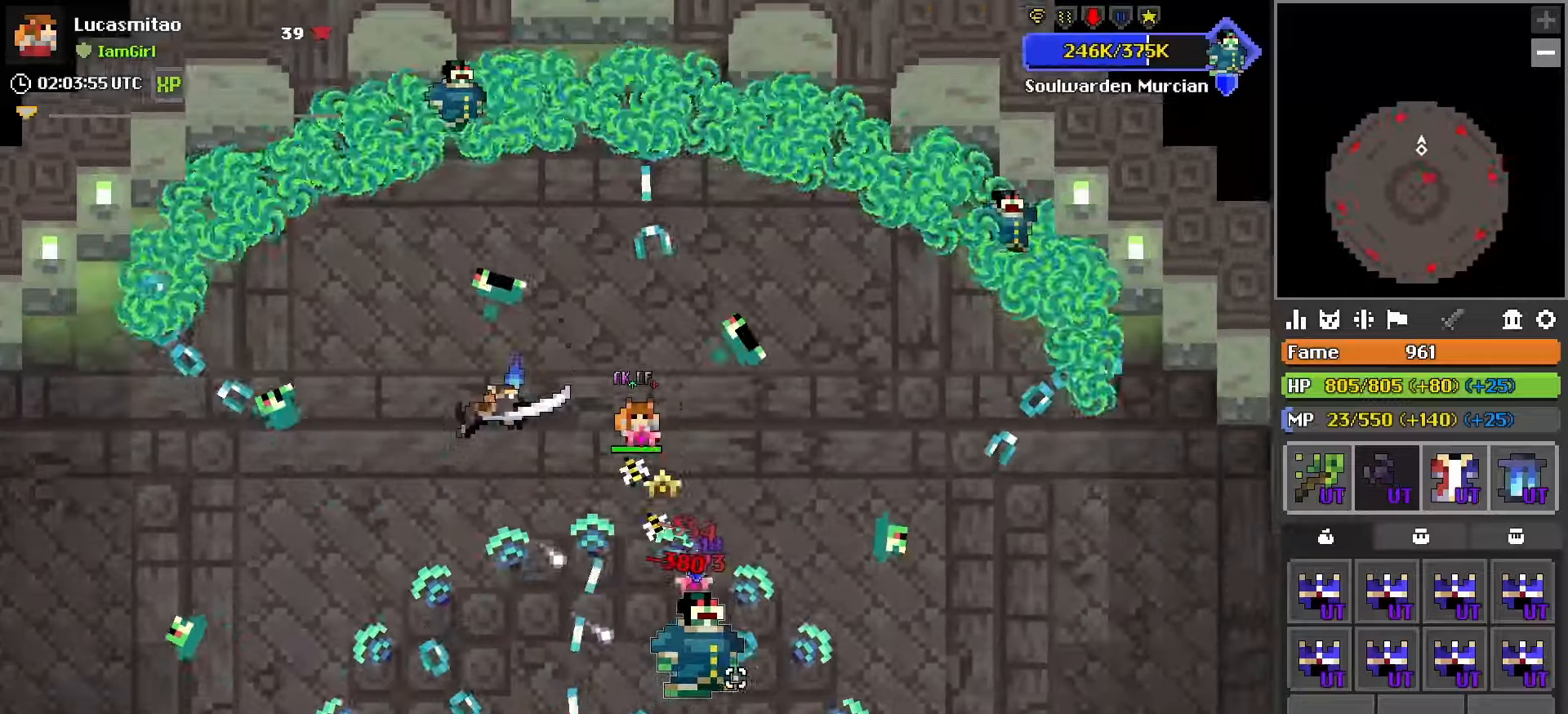
{"keys": [], "mouse": ["left"], "mouse_move": "up", "events": [[317, "d", "up"], [400, "s", "down"], [500, "s", "up"]]}
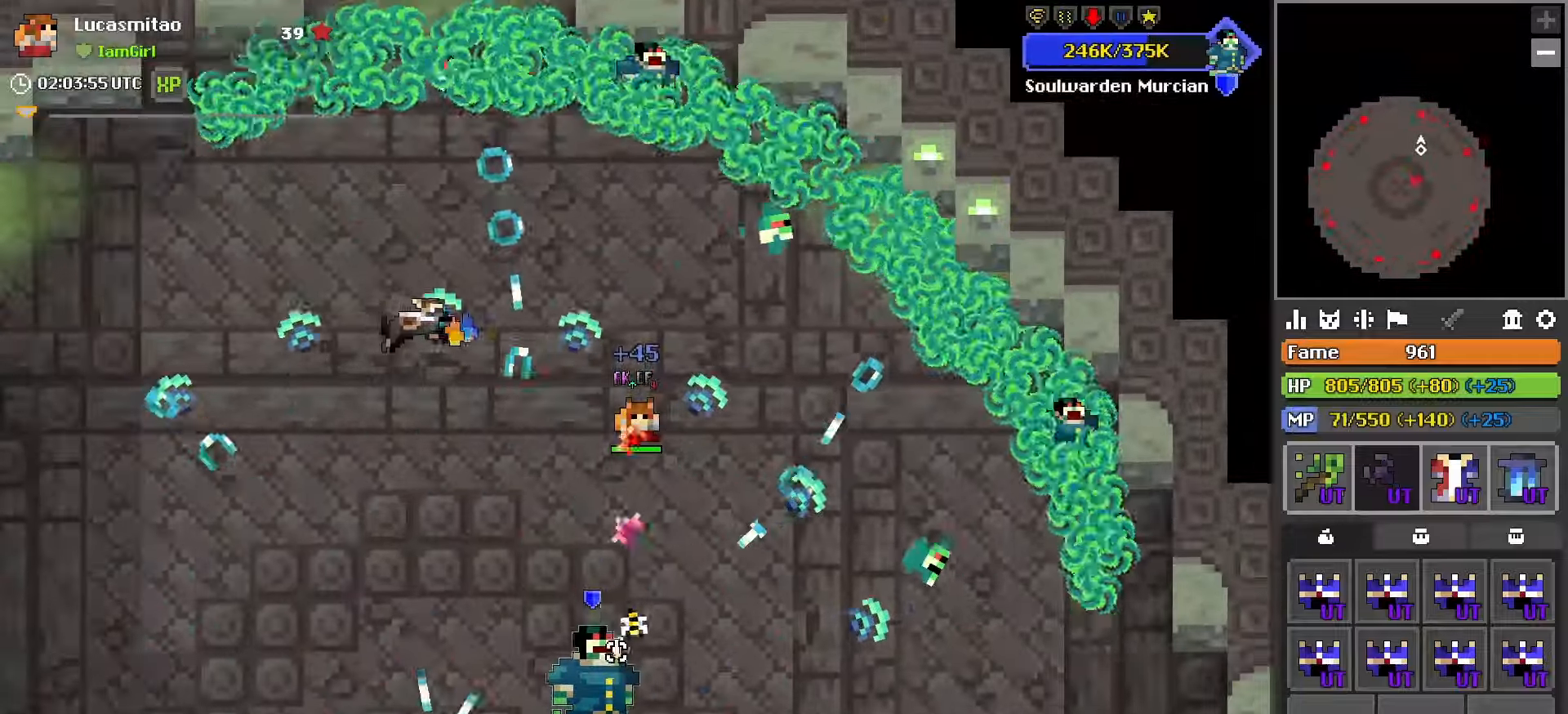
{"keys": [], "mouse": [], "mouse_move": "up-left", "events": [[350, "mouse_left", "up"]]}
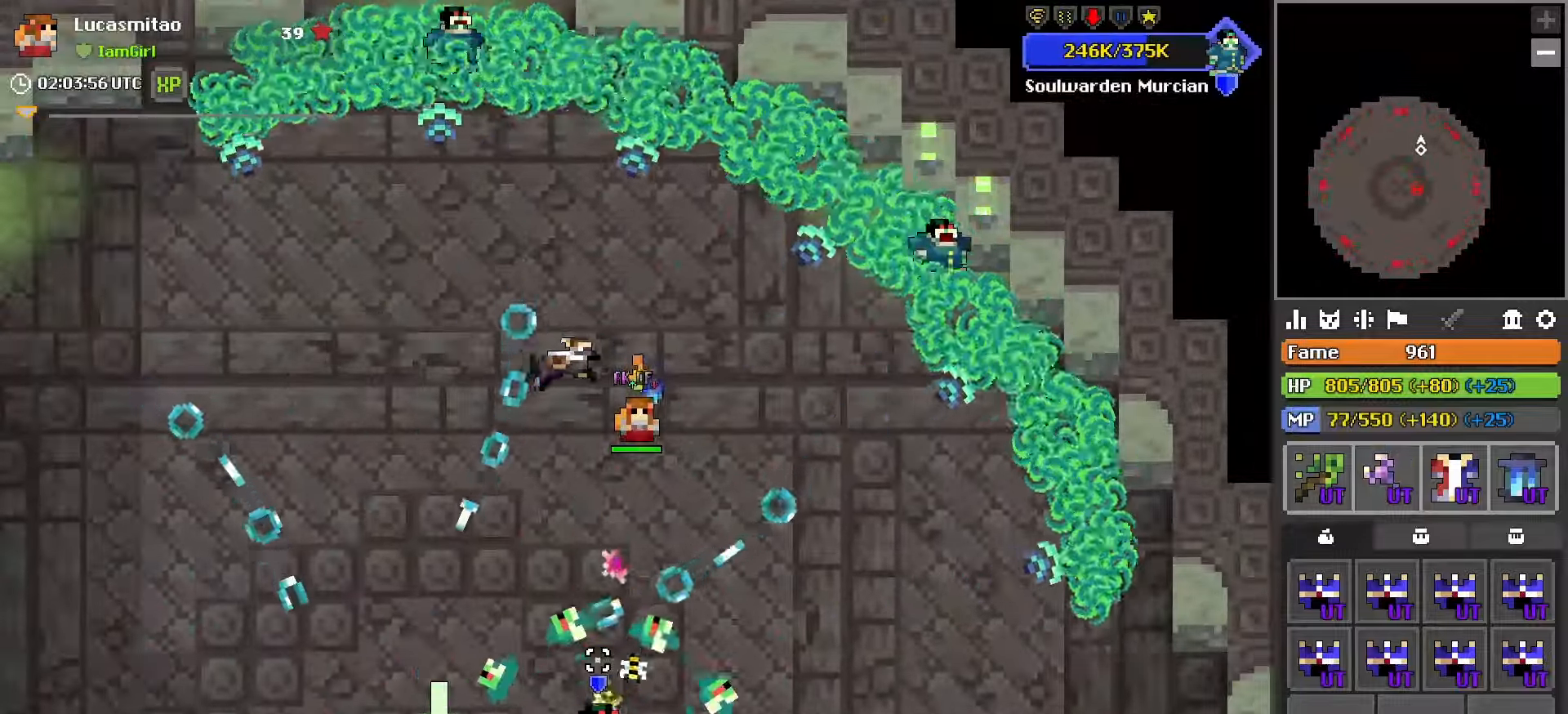
{"keys": ["a"], "mouse": [], "mouse_move": "still", "events": [[67, "w", "down"], [217, "w", "up"], [400, "a", "down"]]}